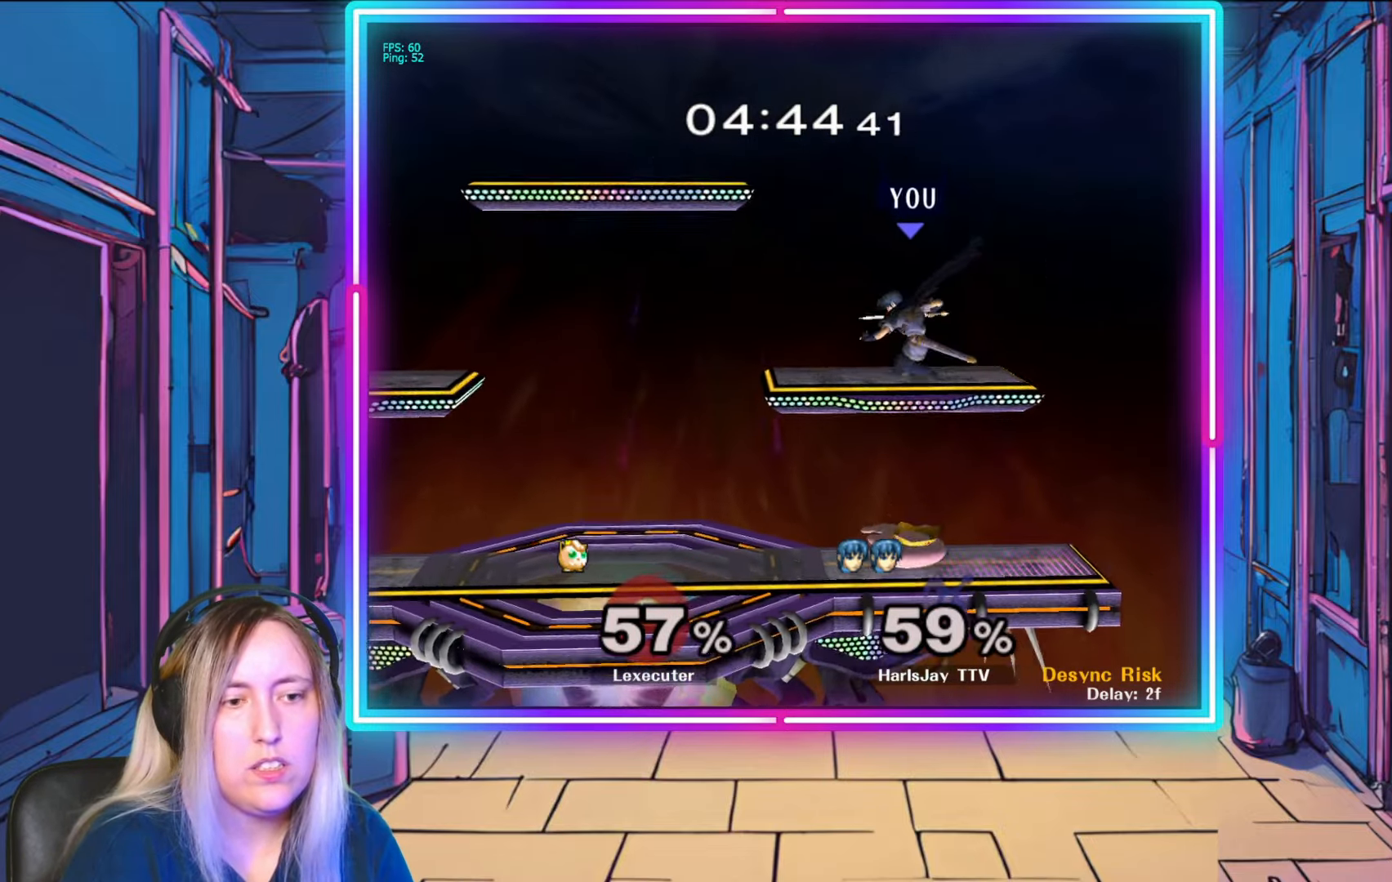
Gameplay with a controller (Nintendo layout); each line is a JSON object with the inputs held at the frame after it. "events" lists button and stick changes between this image and that frame as [ms after this image, input, new state], when the widget could be followed in between. Not read: L3 R3 START.
{"buttons": [], "left_stick": "down-left", "right_stick": "center", "events": [[67, "Y", "down"], [217, "Y", "up"], [400, "left_stick", "down-left"]]}
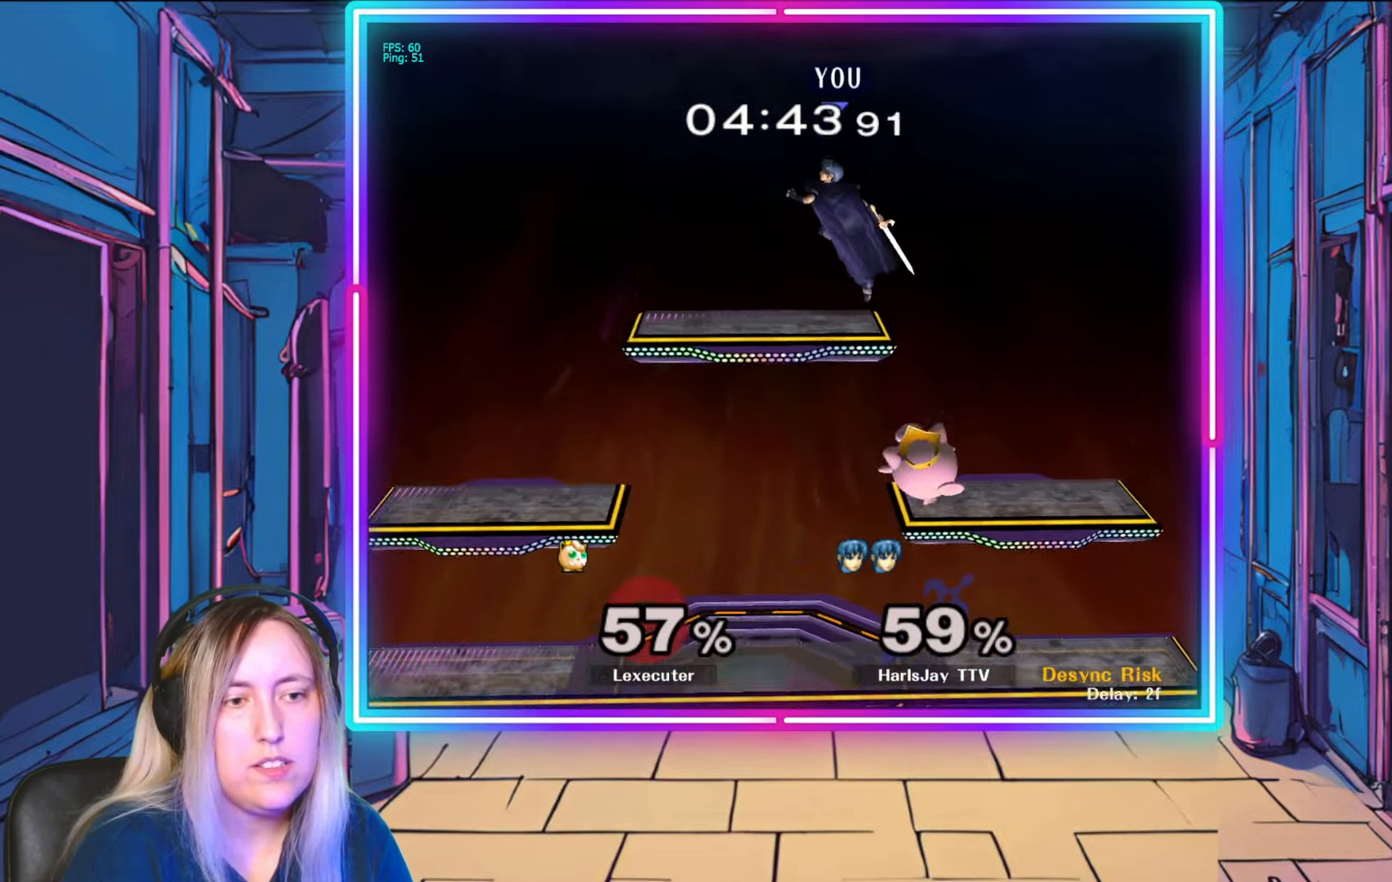
{"buttons": [], "left_stick": "down-left", "right_stick": "center", "events": []}
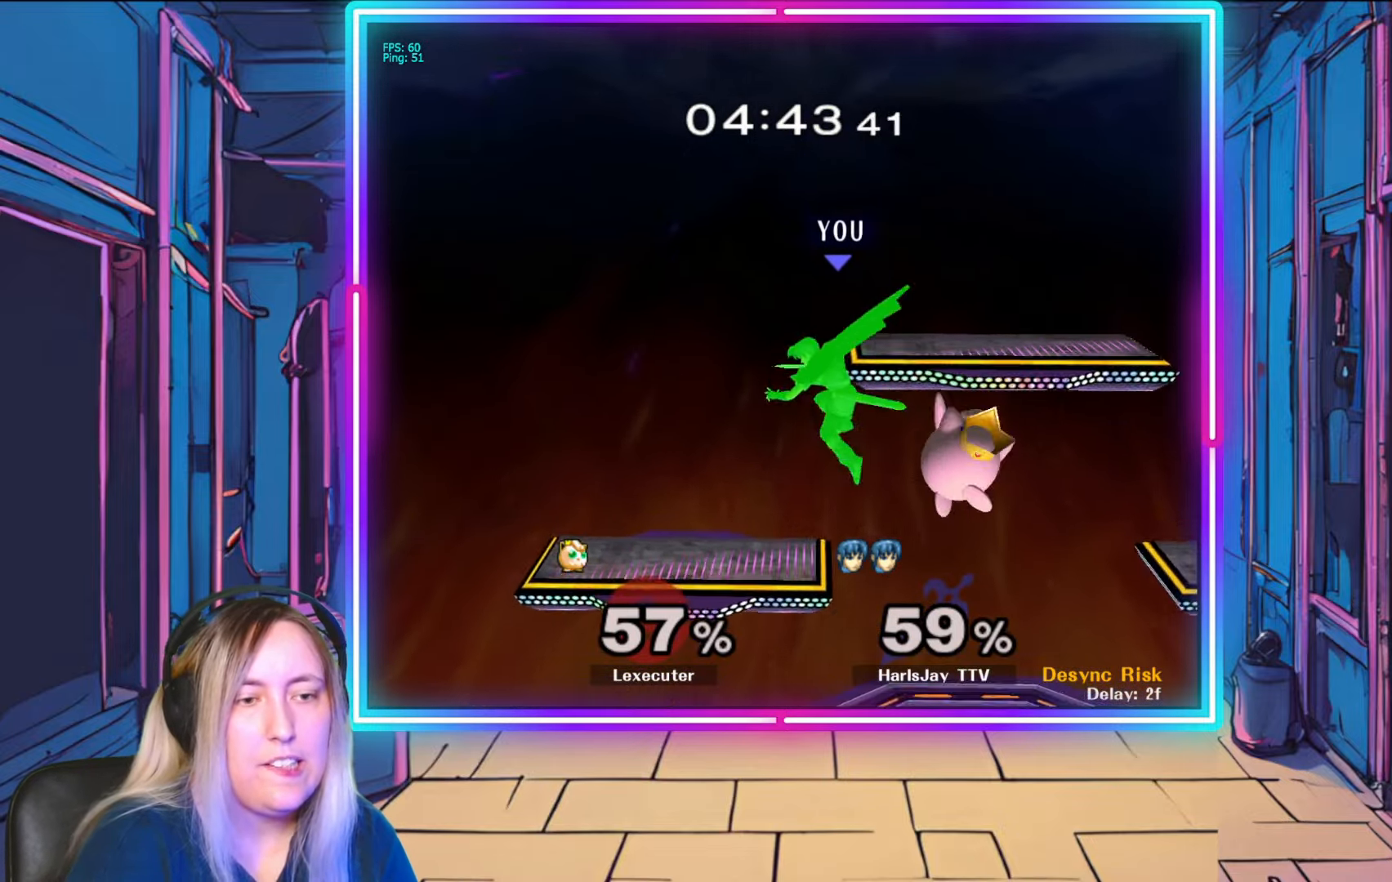
{"buttons": [], "left_stick": "down-left", "right_stick": "right", "events": [[450, "right_stick", "right"]]}
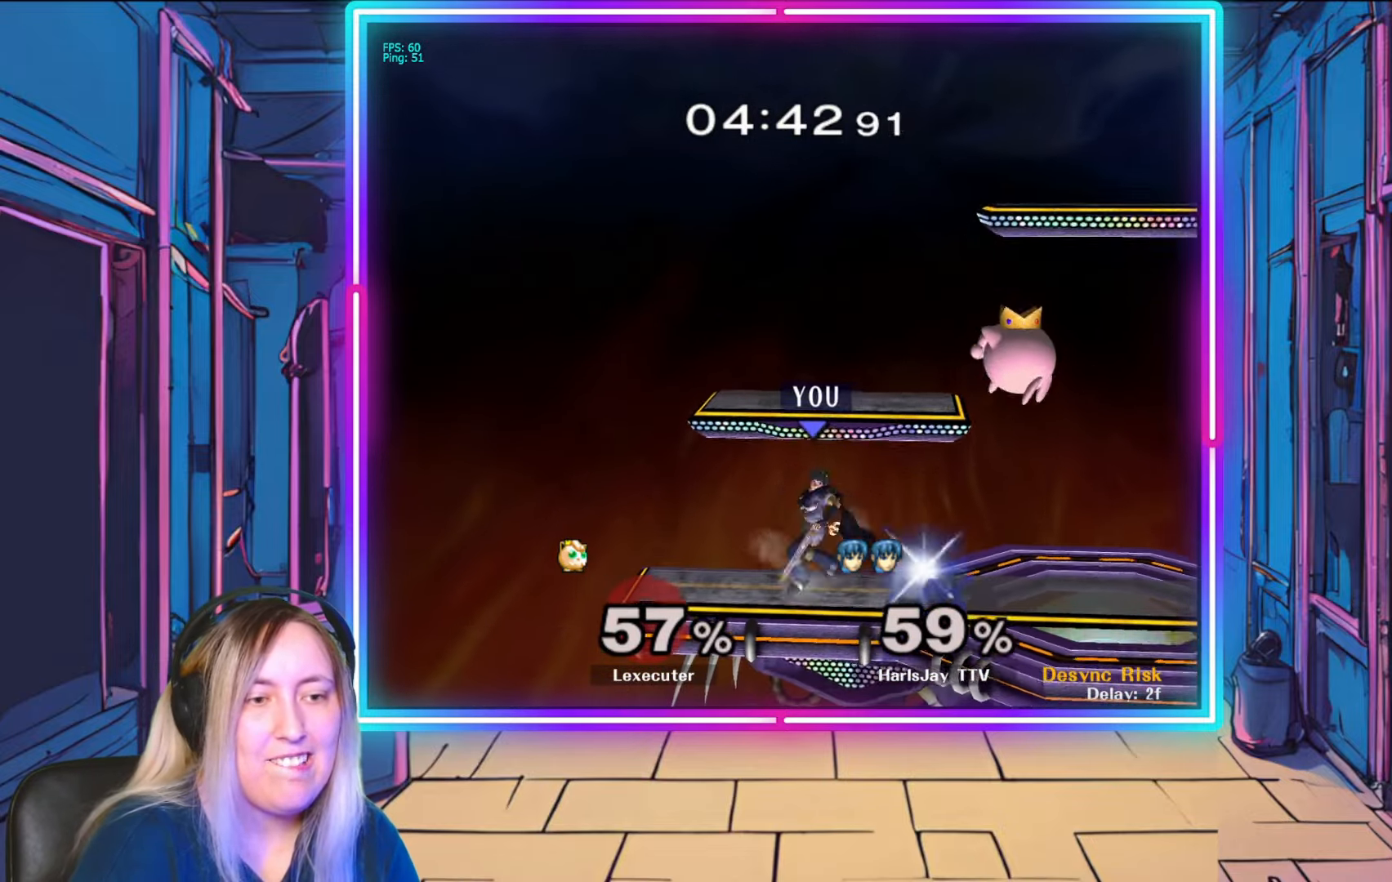
{"buttons": [], "left_stick": "center", "right_stick": "center", "events": [[33, "left_stick", "down-right"], [150, "left_stick", "right"], [283, "left_stick", "center"], [500, "right_stick", "center"]]}
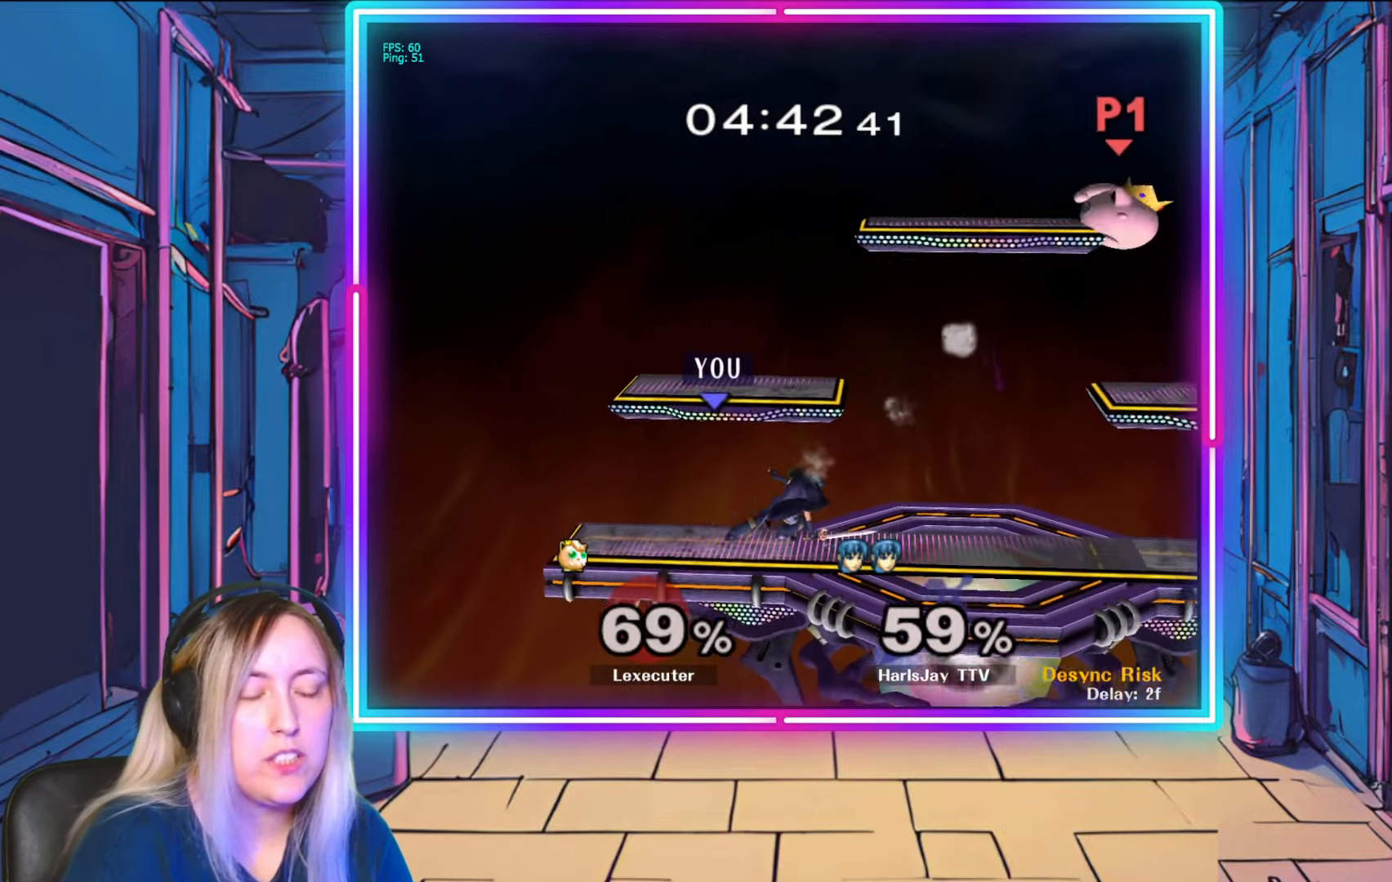
{"buttons": [], "left_stick": "right", "right_stick": "center", "events": [[367, "left_stick", "right"]]}
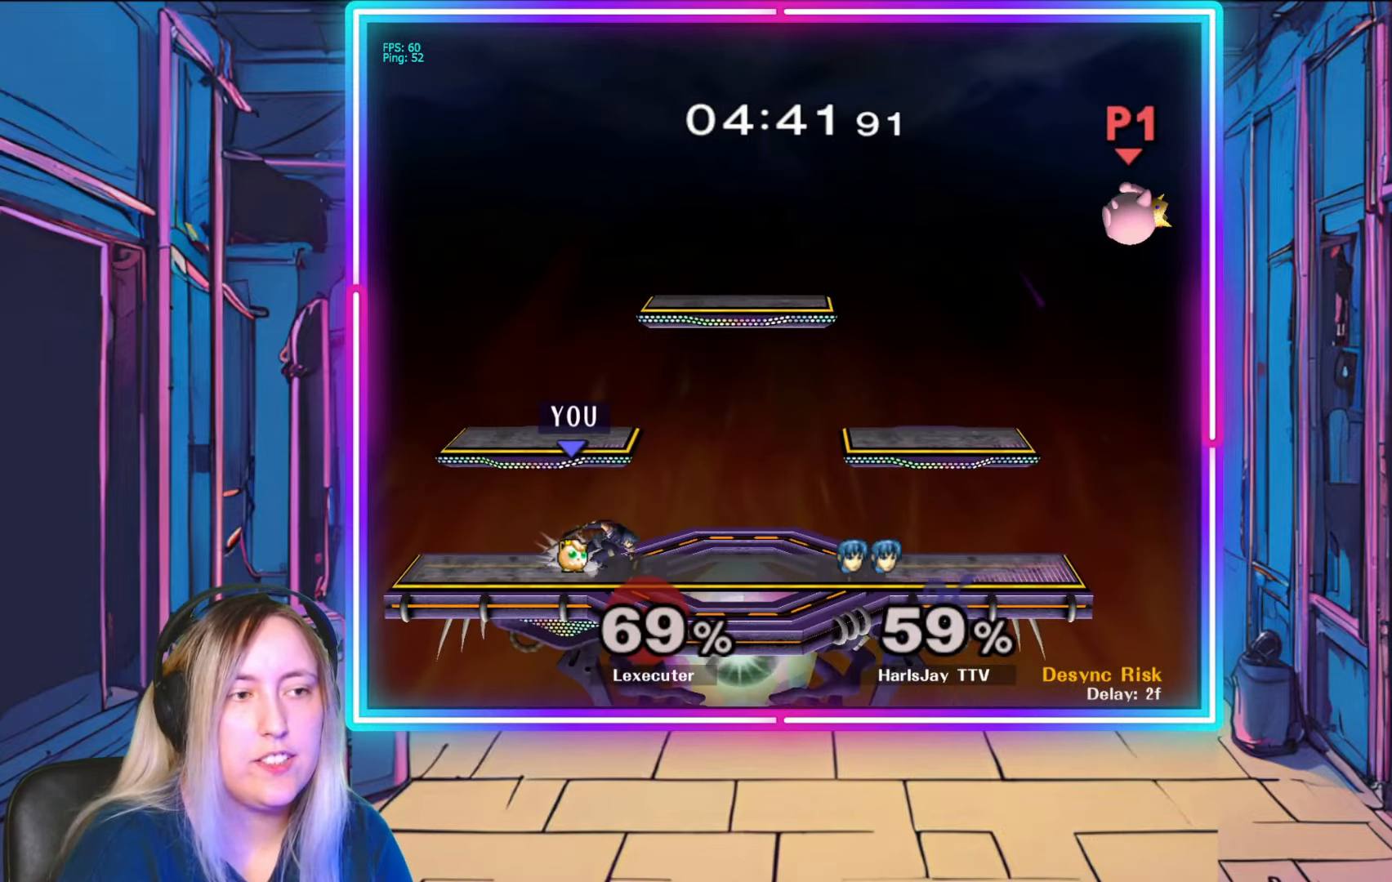
{"buttons": [], "left_stick": "right", "right_stick": "center", "events": []}
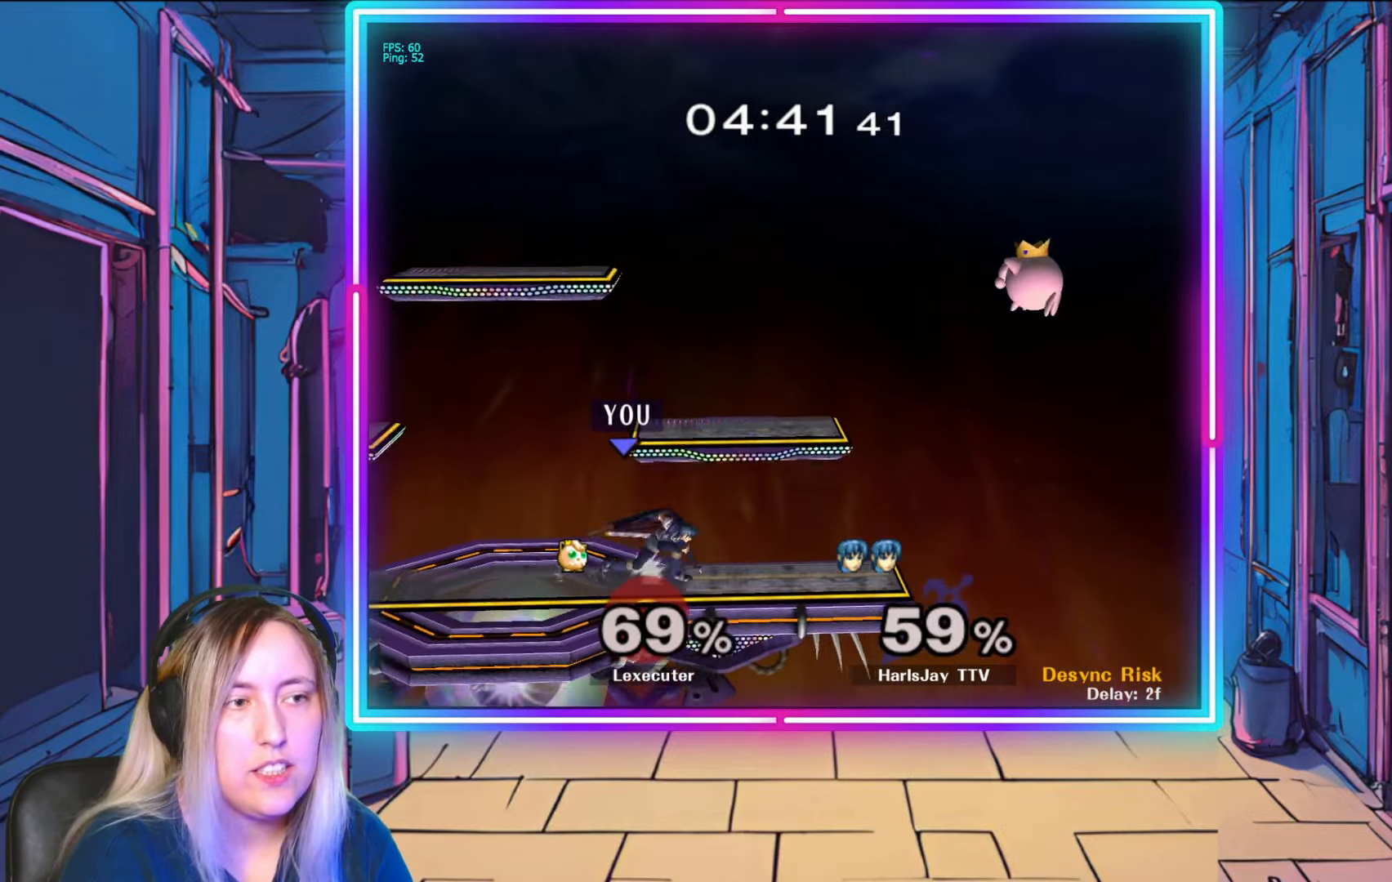
{"buttons": [], "left_stick": "down", "right_stick": "center", "events": [[67, "left_stick", "down"], [250, "A", "down"], [400, "A", "up"]]}
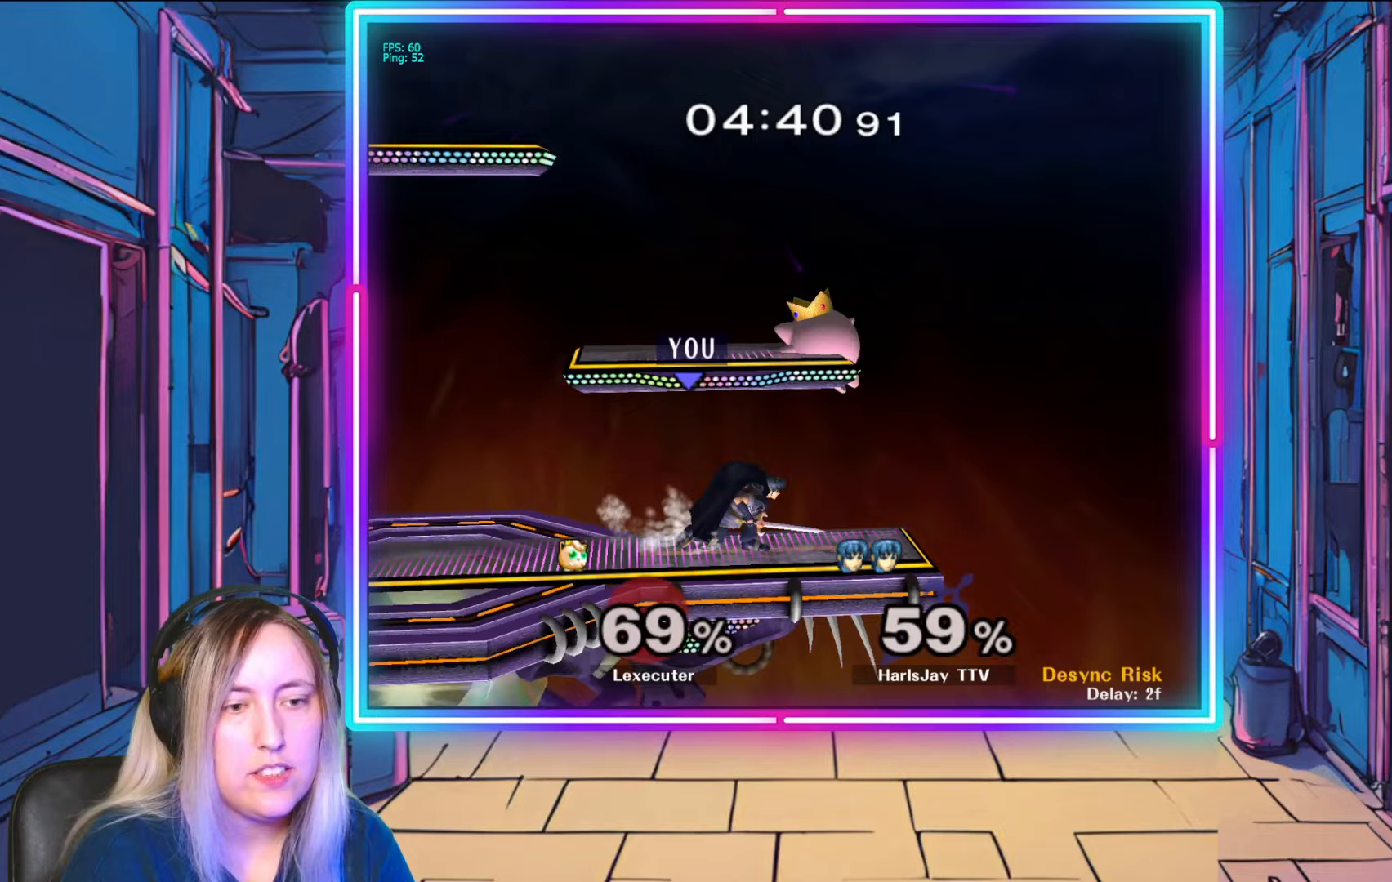
{"buttons": [], "left_stick": "center", "right_stick": "down-right", "events": [[50, "A", "down"], [150, "A", "up"], [367, "right_stick", "down-right"], [417, "left_stick", "center"]]}
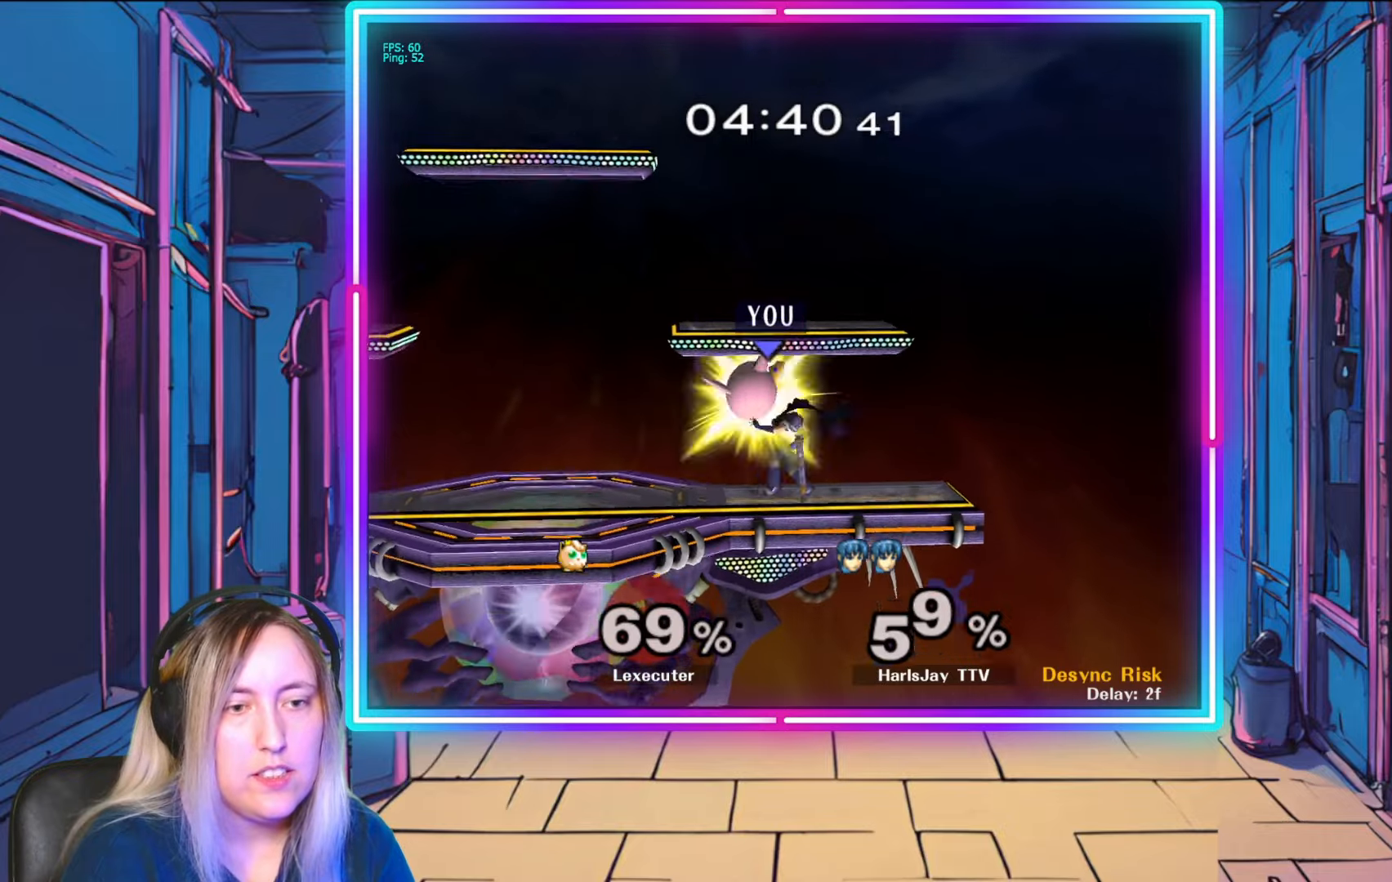
{"buttons": ["Y"], "left_stick": "up-left", "right_stick": "center", "events": [[117, "left_stick", "left"], [250, "left_stick", "center"], [250, "right_stick", "center"], [367, "left_stick", "left"], [433, "left_stick", "up-left"], [450, "Y", "down"]]}
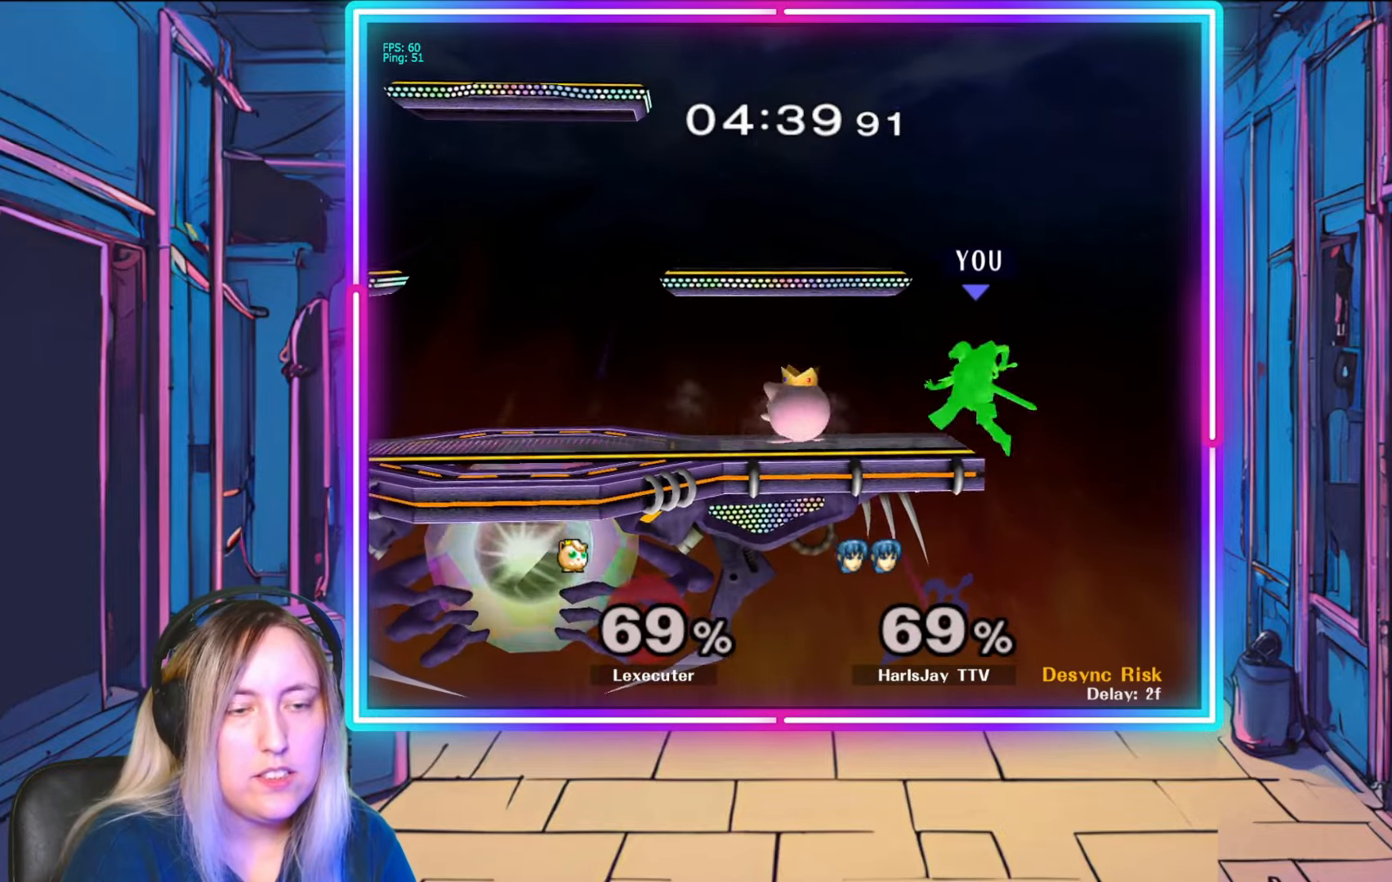
{"buttons": [], "left_stick": "up-left", "right_stick": "center", "events": [[67, "Y", "up"], [133, "A", "down"], [133, "Y", "down"], [183, "A", "up"], [250, "Y", "up"], [317, "Y", "down"], [333, "A", "down"], [417, "A", "up"], [433, "Y", "up"]]}
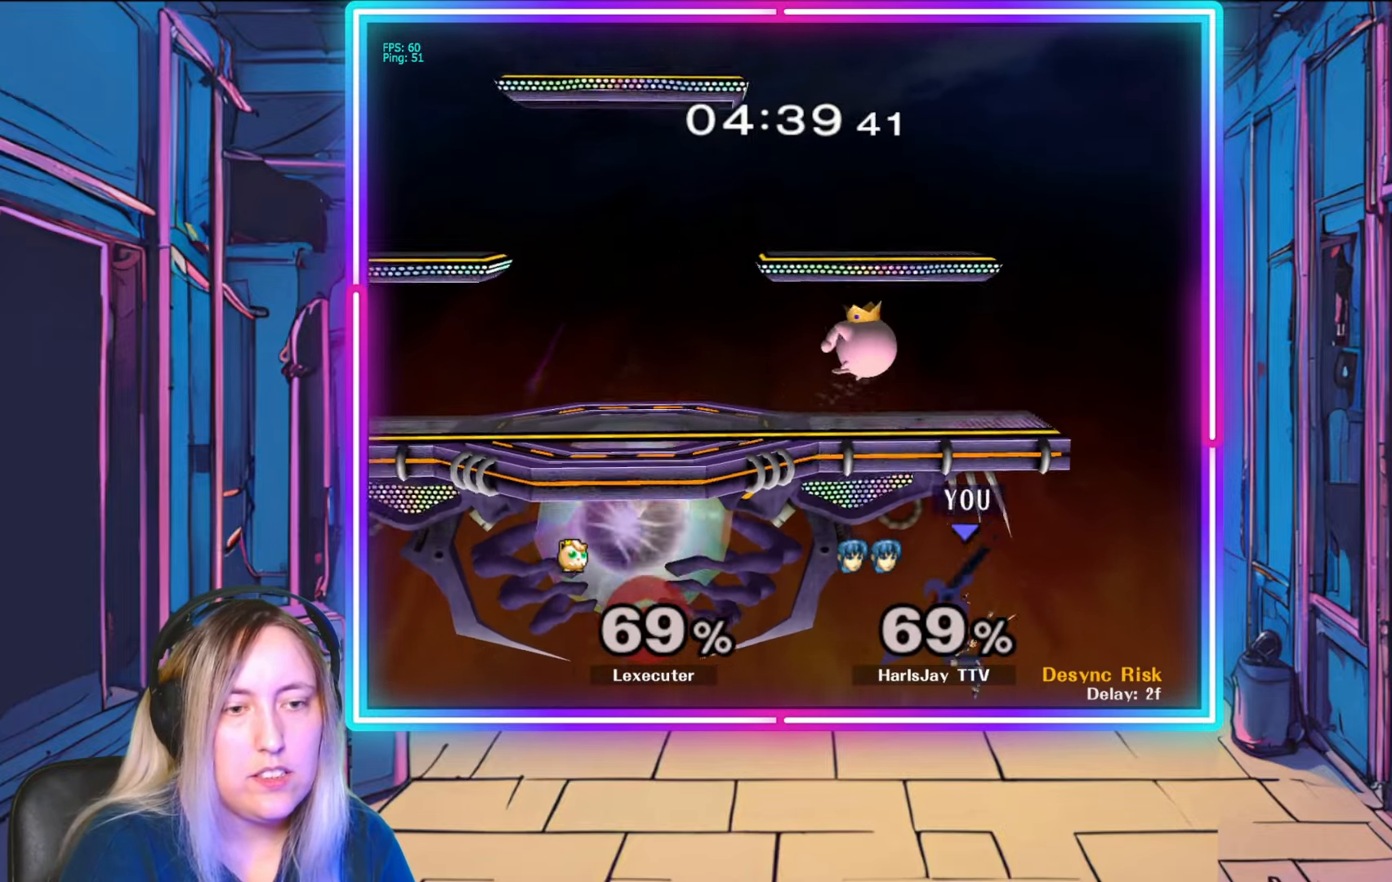
{"buttons": ["Y"], "left_stick": "right", "right_stick": "center", "events": [[50, "left_stick", "right"], [100, "Y", "down"], [233, "Y", "up"], [283, "Y", "down"], [433, "Y", "up"], [467, "Y", "down"]]}
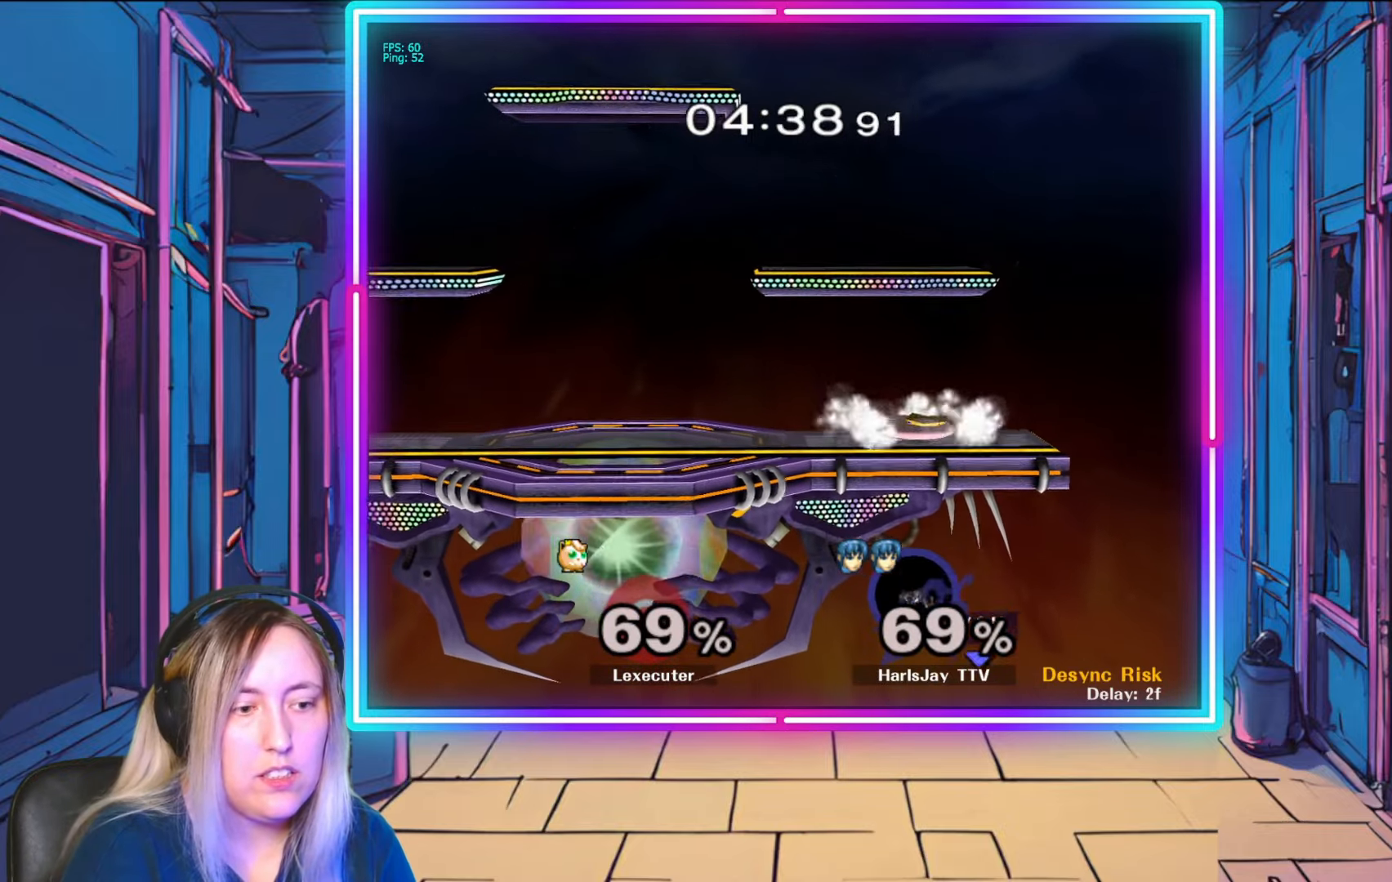
{"buttons": ["B"], "left_stick": "up", "right_stick": "center", "events": [[183, "Y", "up"], [283, "left_stick", "up-right"], [417, "left_stick", "up"], [500, "B", "down"]]}
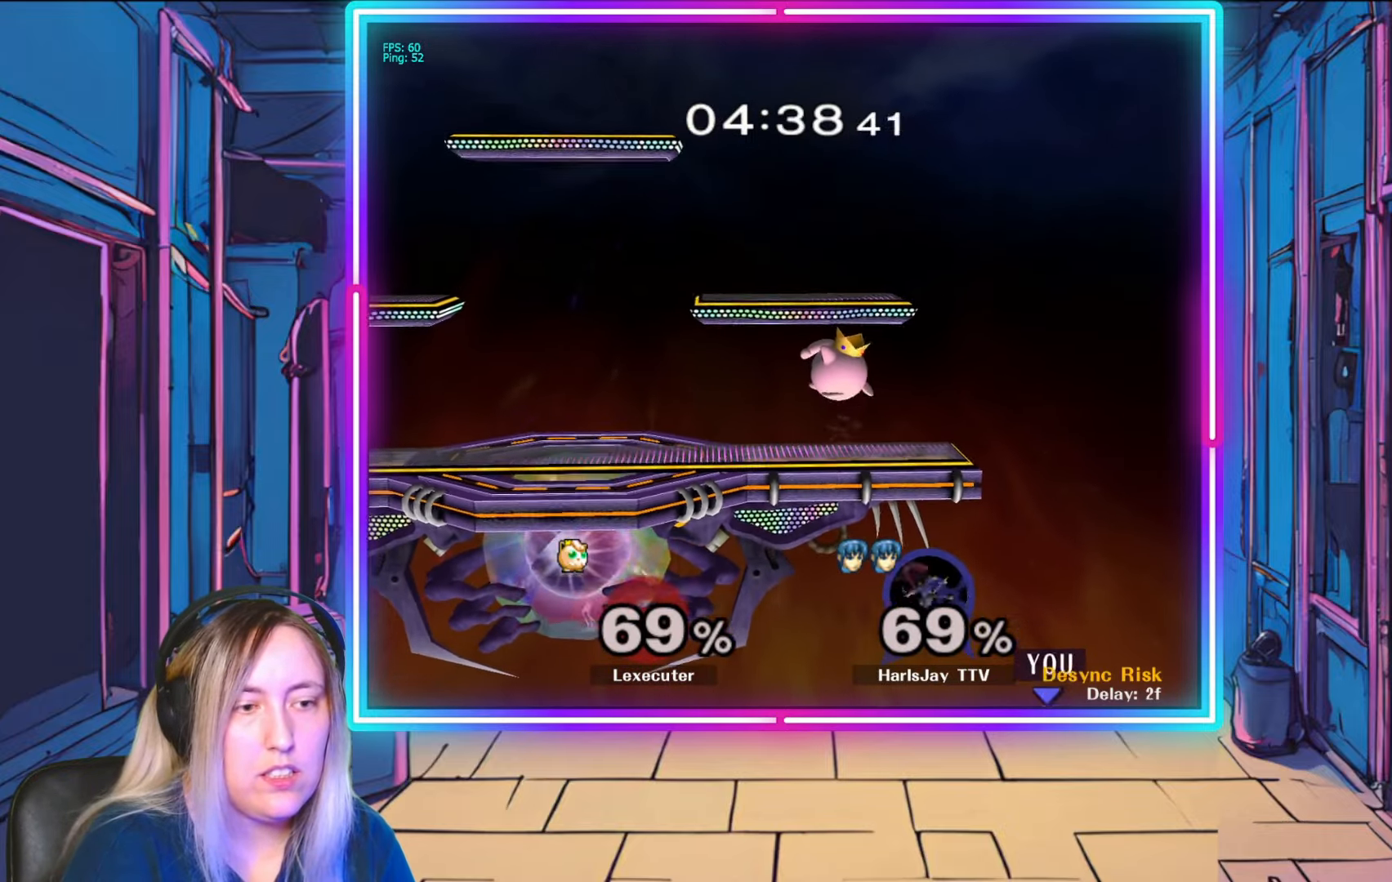
{"buttons": [], "left_stick": "up-left", "right_stick": "center", "events": [[100, "left_stick", "up-left"], [183, "B", "up"]]}
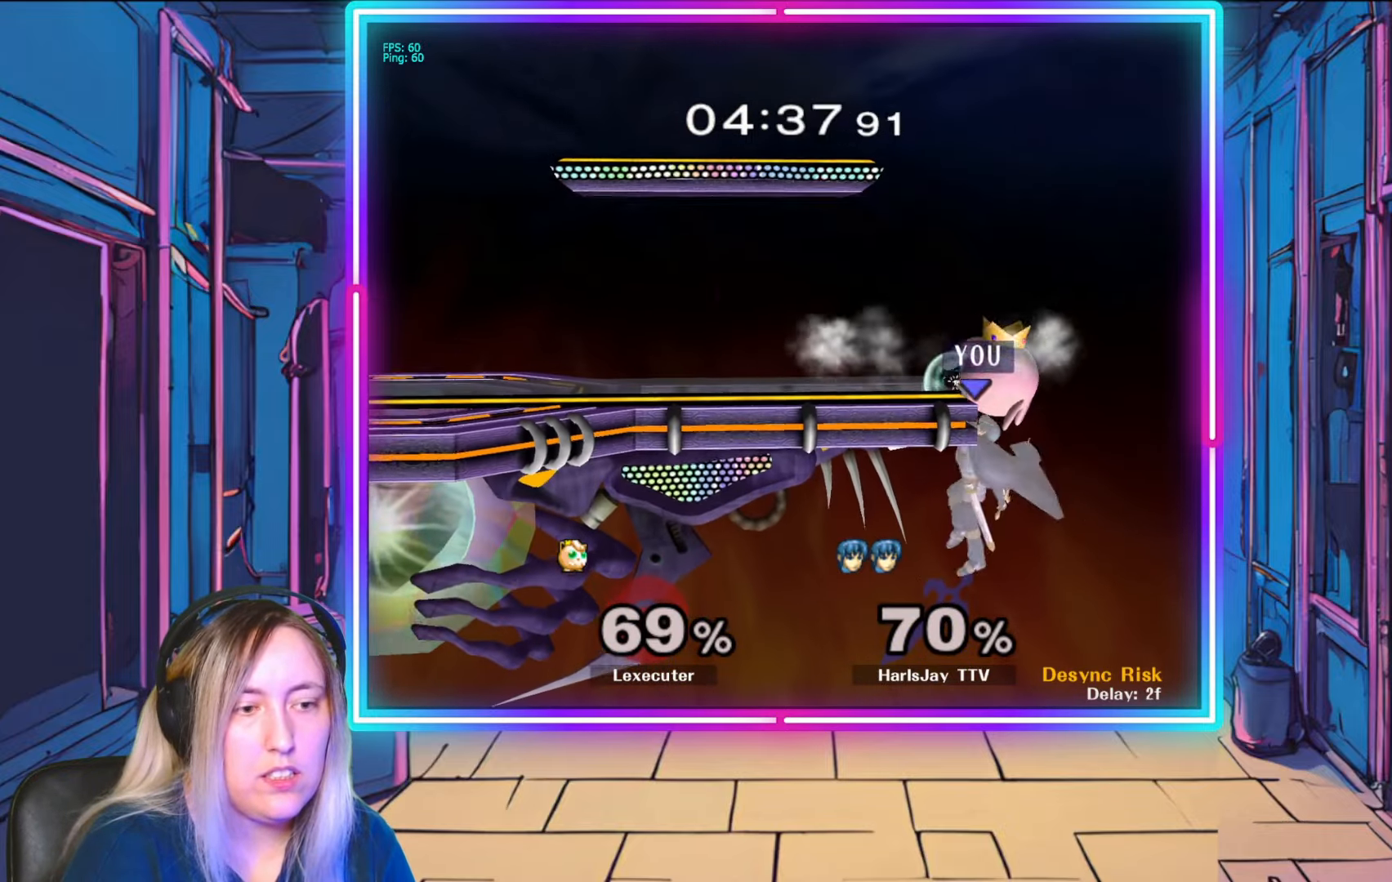
{"buttons": [], "left_stick": "up-left", "right_stick": "center", "events": [[150, "left_stick", "up"], [217, "B", "down"], [367, "B", "up"], [367, "left_stick", "up-left"]]}
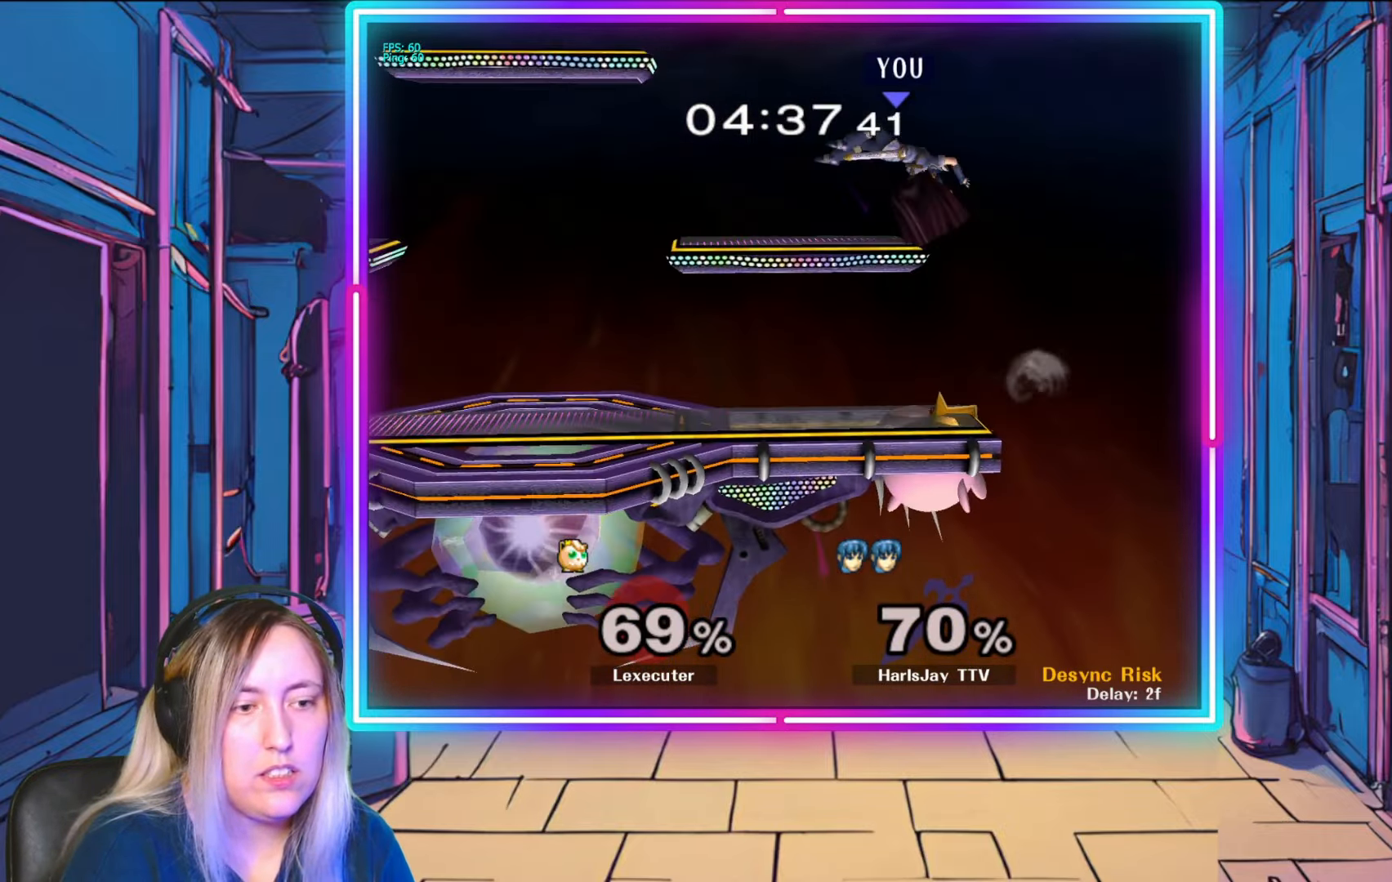
{"buttons": [], "left_stick": "down", "right_stick": "center", "events": [[33, "B", "down"], [50, "B", "up"], [217, "left_stick", "left"], [417, "left_stick", "down"]]}
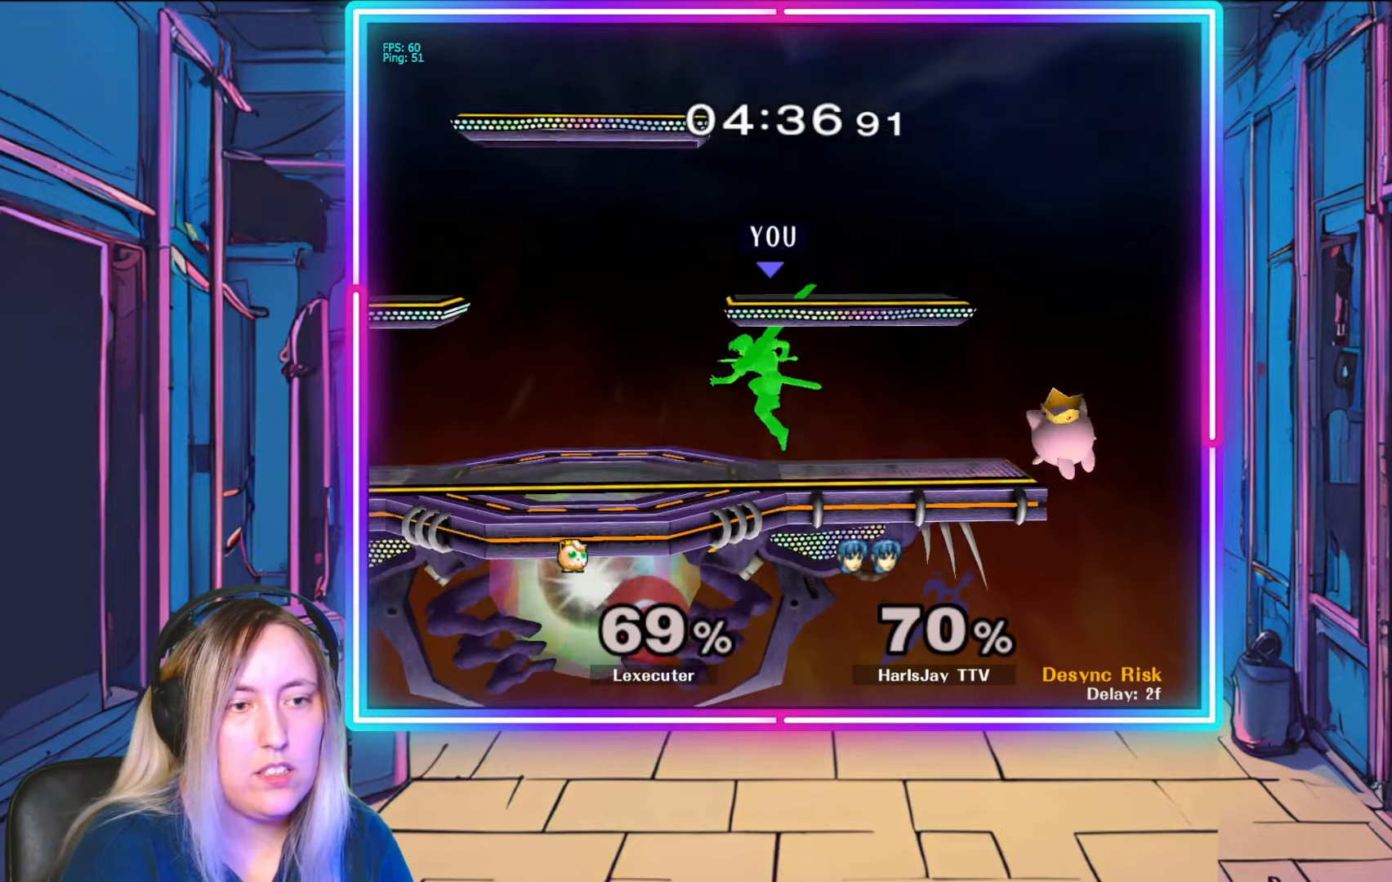
{"buttons": [], "left_stick": "down-right", "right_stick": "right", "events": [[100, "left_stick", "down-right"], [250, "right_stick", "right"]]}
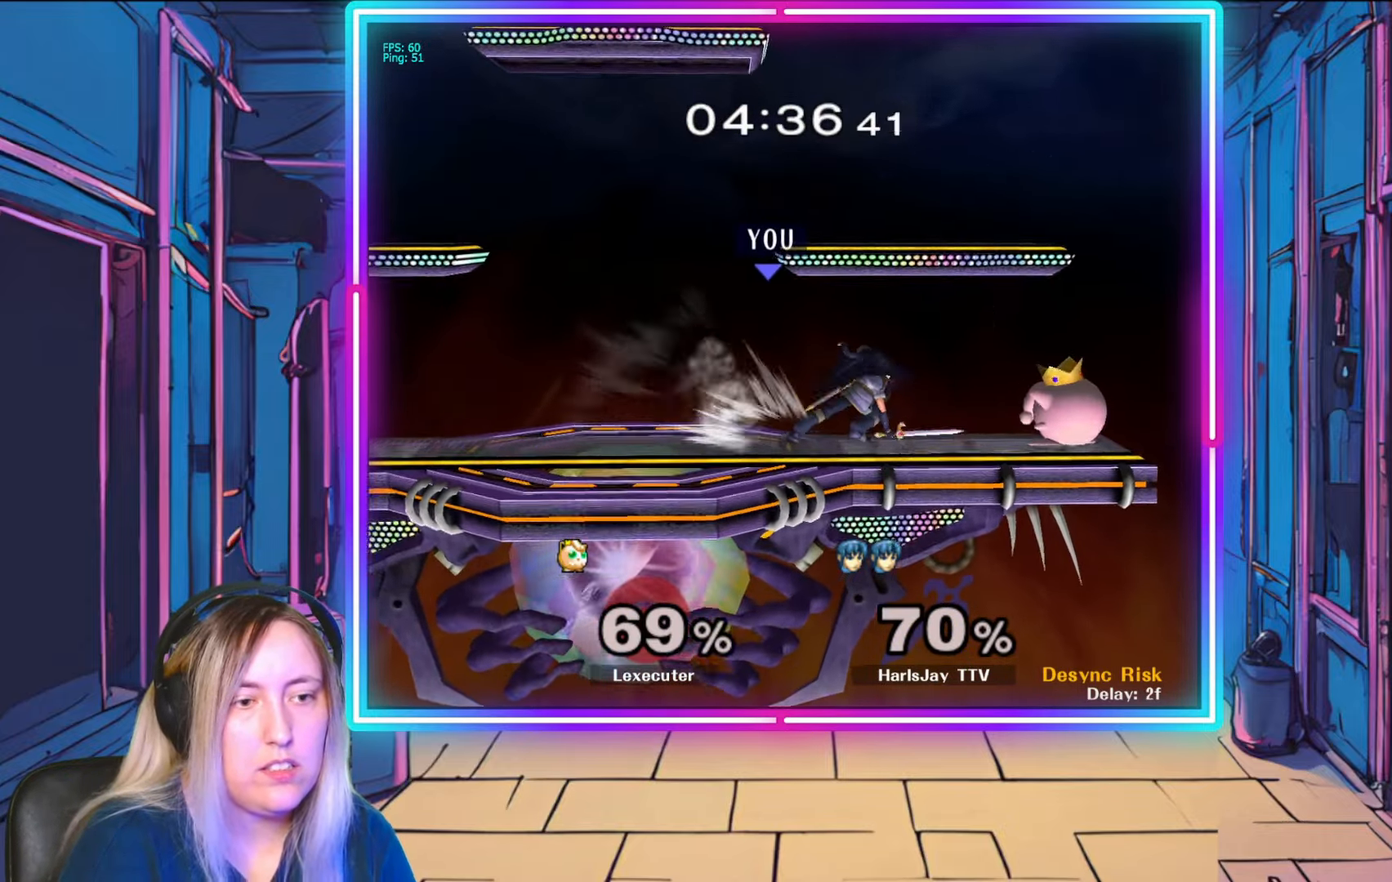
{"buttons": ["A"], "left_stick": "down", "right_stick": "center", "events": [[133, "left_stick", "center"], [133, "right_stick", "center"], [283, "left_stick", "down"], [300, "A", "down"], [400, "A", "up"], [467, "A", "down"]]}
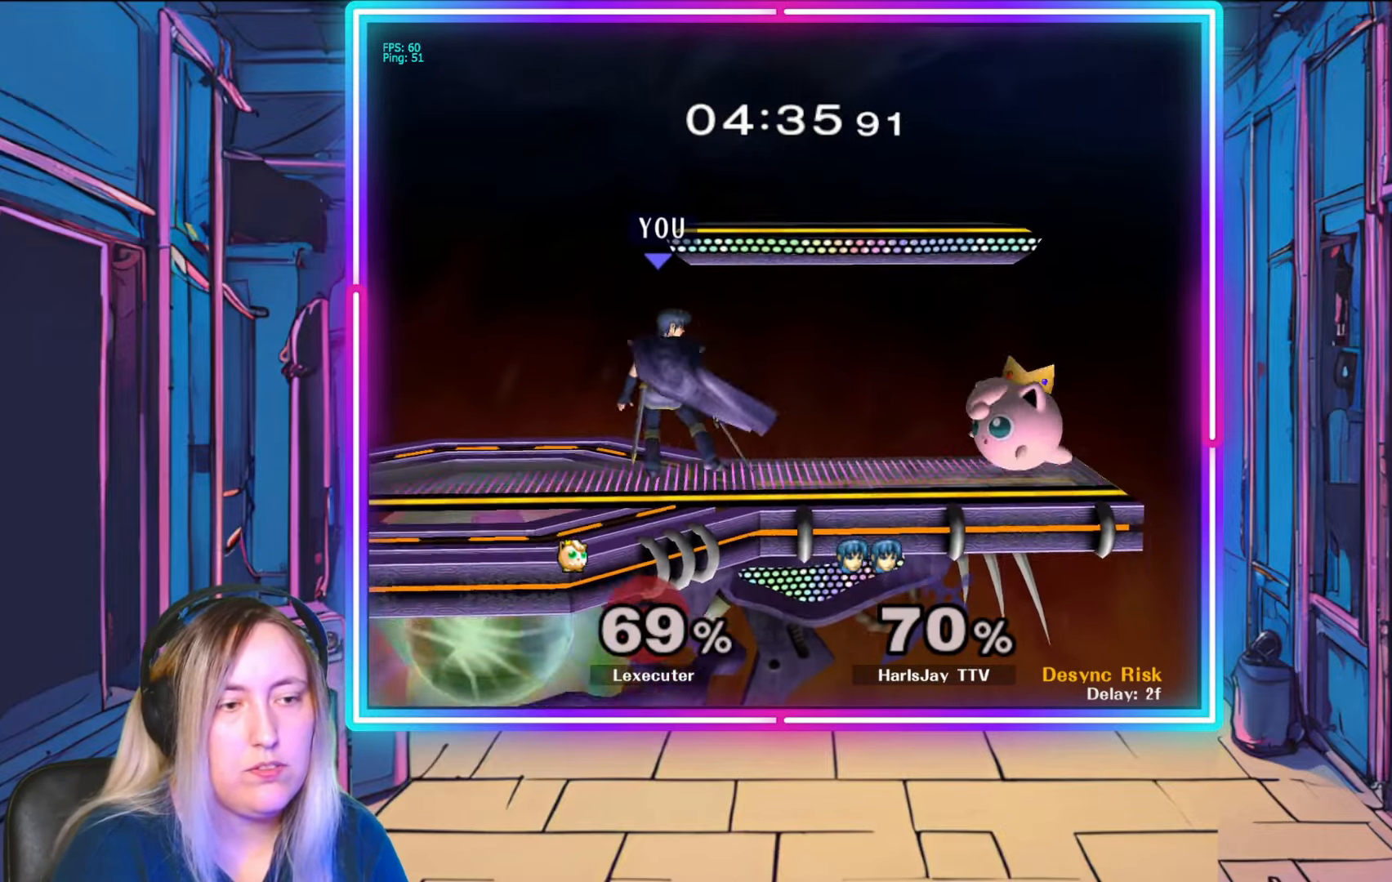
{"buttons": [], "left_stick": "down-right", "right_stick": "center", "events": [[67, "A", "up"], [117, "A", "down"], [217, "A", "up"], [233, "left_stick", "down-right"], [283, "A", "down"], [383, "A", "up"]]}
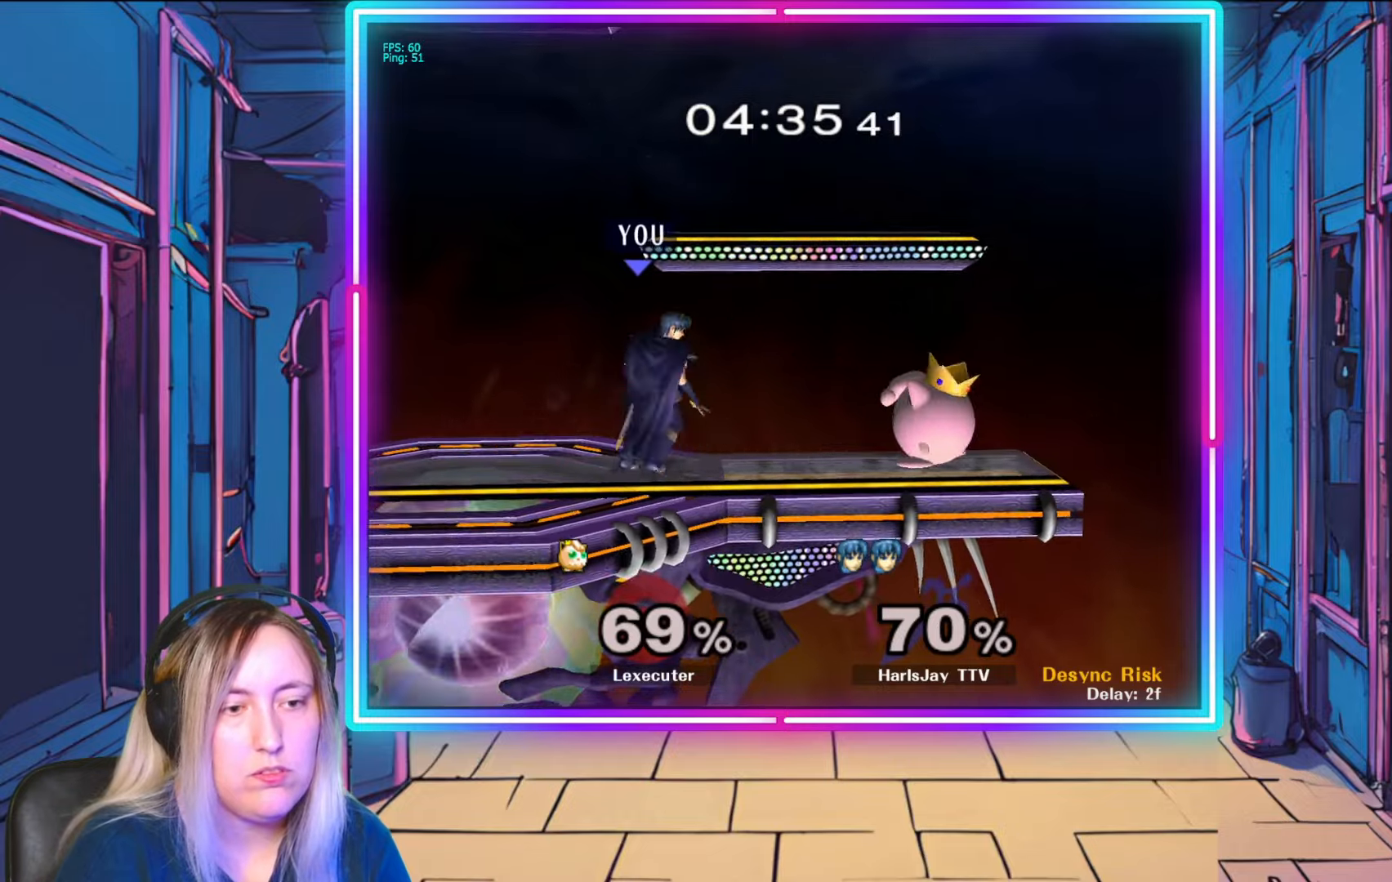
{"buttons": [], "left_stick": "center", "right_stick": "center", "events": [[17, "left_stick", "right"], [133, "right_stick", "right"], [200, "left_stick", "down-right"], [217, "right_stick", "center"], [333, "left_stick", "center"]]}
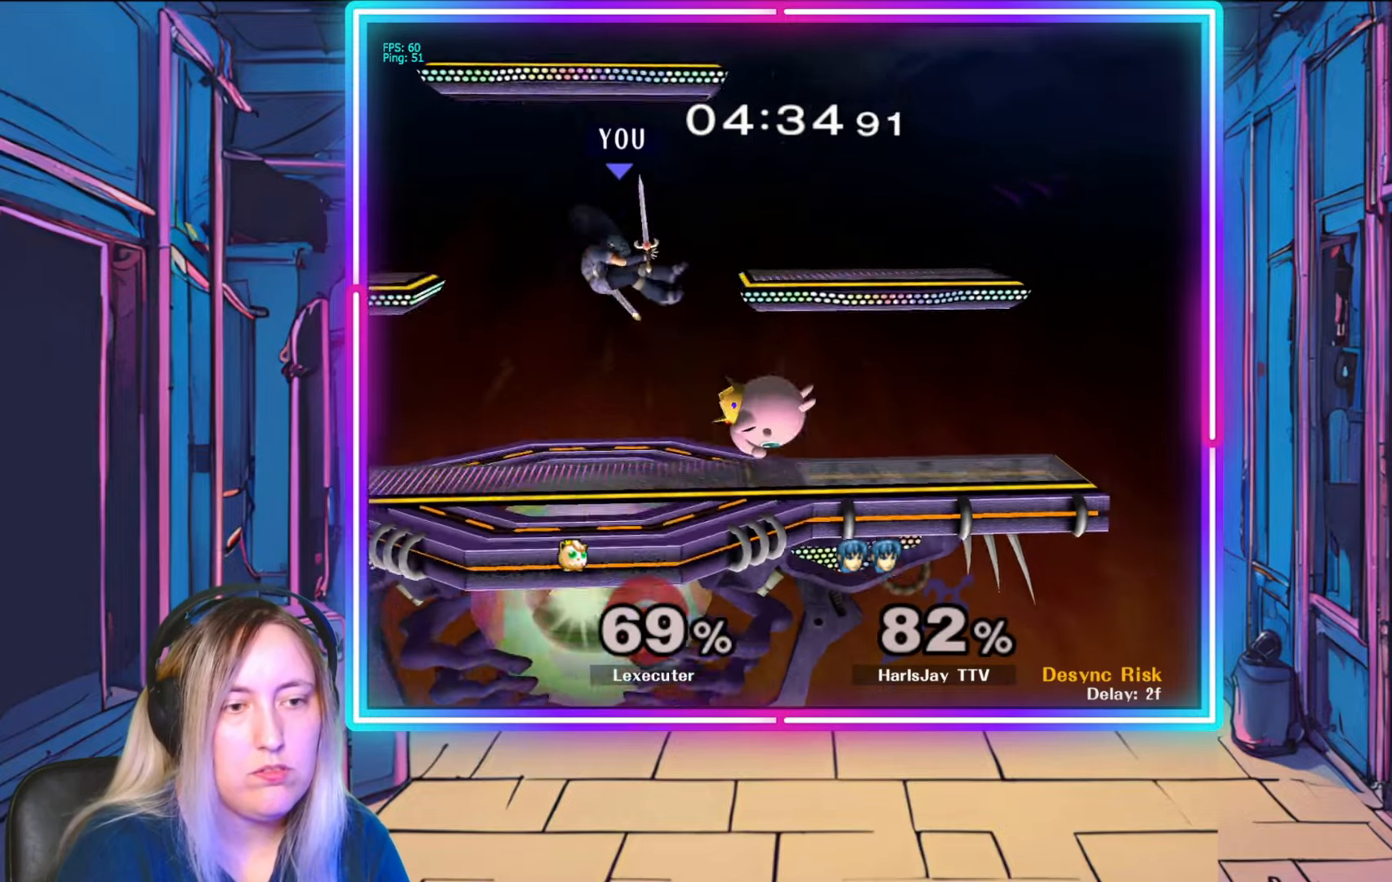
{"buttons": ["Y"], "left_stick": "right", "right_stick": "center", "events": [[33, "left_stick", "down"], [100, "Y", "down"], [117, "A", "down"], [217, "A", "up"], [217, "left_stick", "right"], [233, "Y", "up"], [300, "Y", "down"], [433, "Y", "up"], [483, "Y", "down"]]}
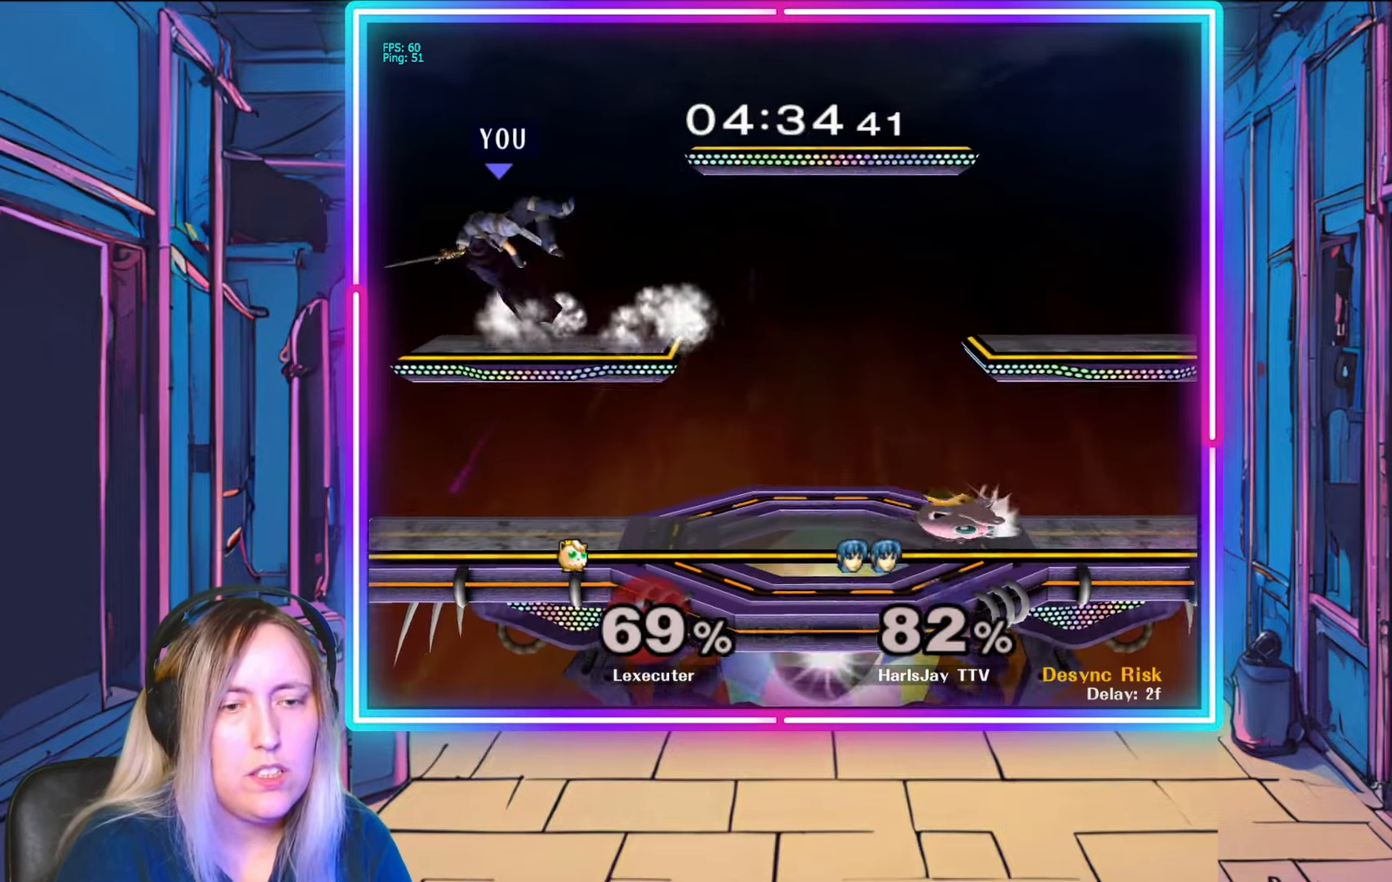
{"buttons": ["R1"], "left_stick": "center", "right_stick": "center", "events": [[150, "Y", "up"], [283, "left_stick", "center"], [467, "R1", "down"]]}
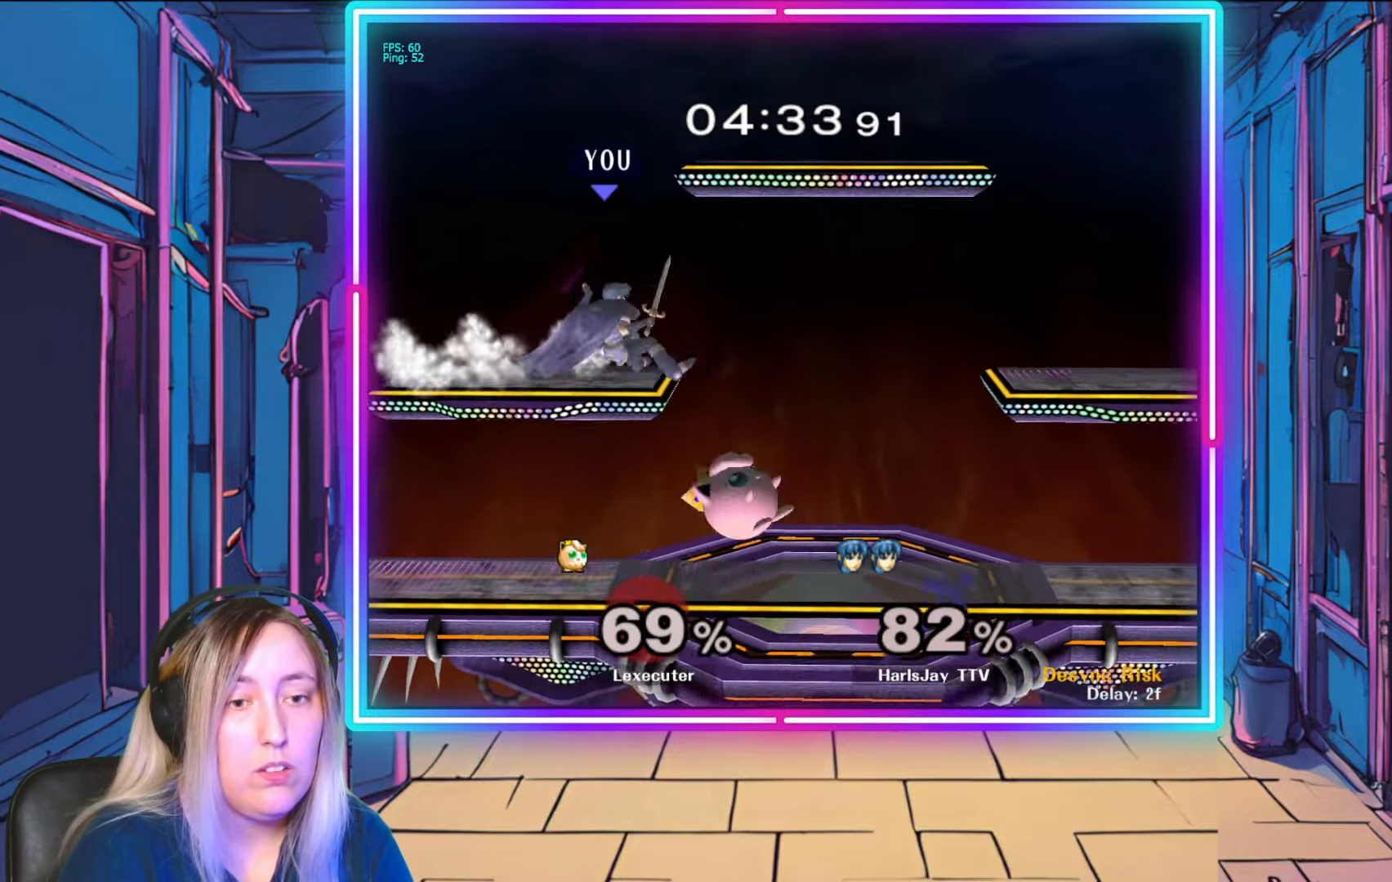
{"buttons": ["R1"], "left_stick": "center", "right_stick": "center", "events": [[267, "left_stick", "left"], [433, "left_stick", "center"]]}
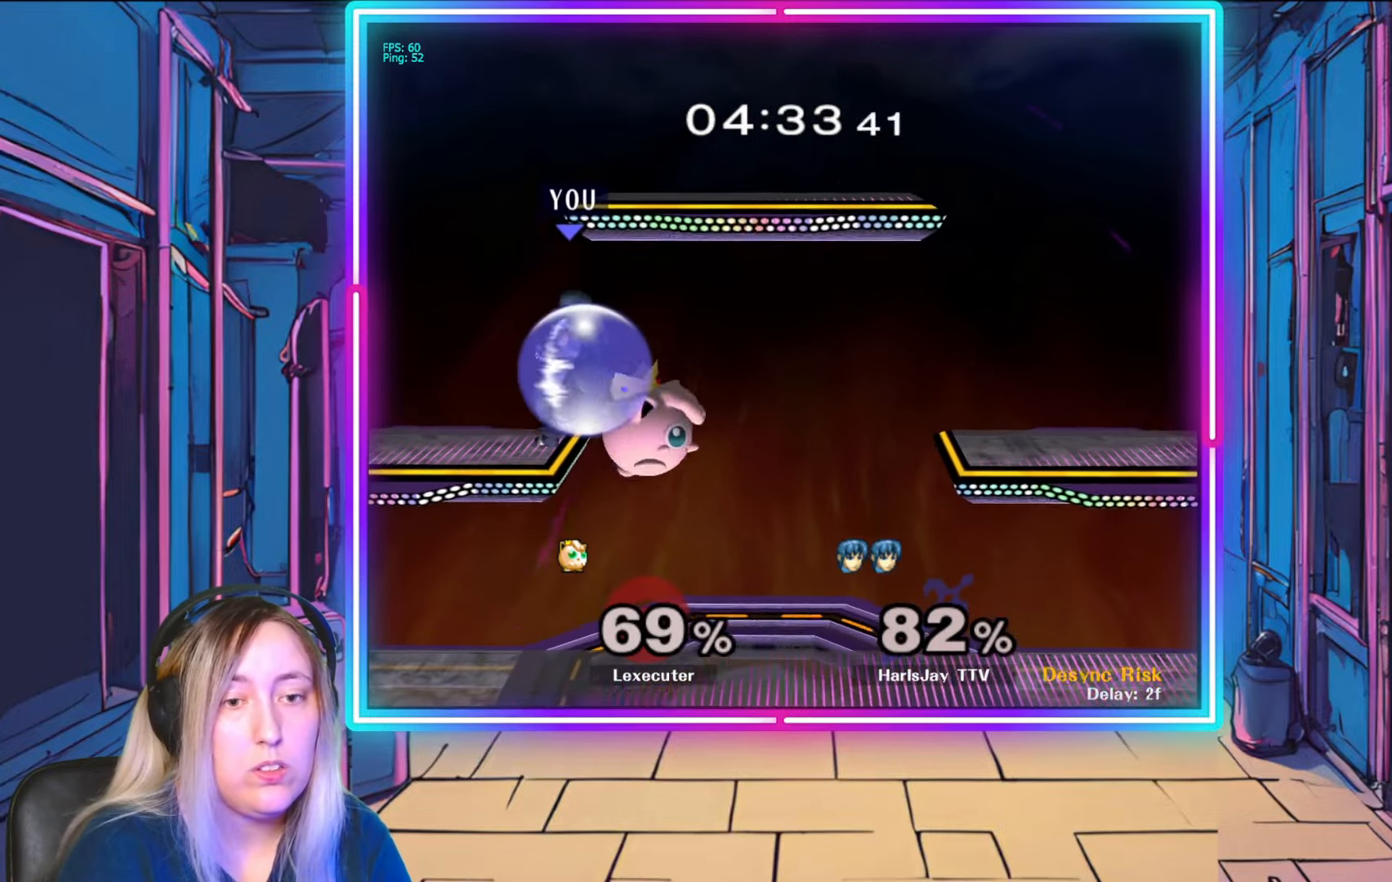
{"buttons": [], "left_stick": "center", "right_stick": "center", "events": [[50, "left_stick", "left"], [200, "left_stick", "center"], [400, "R1", "up"]]}
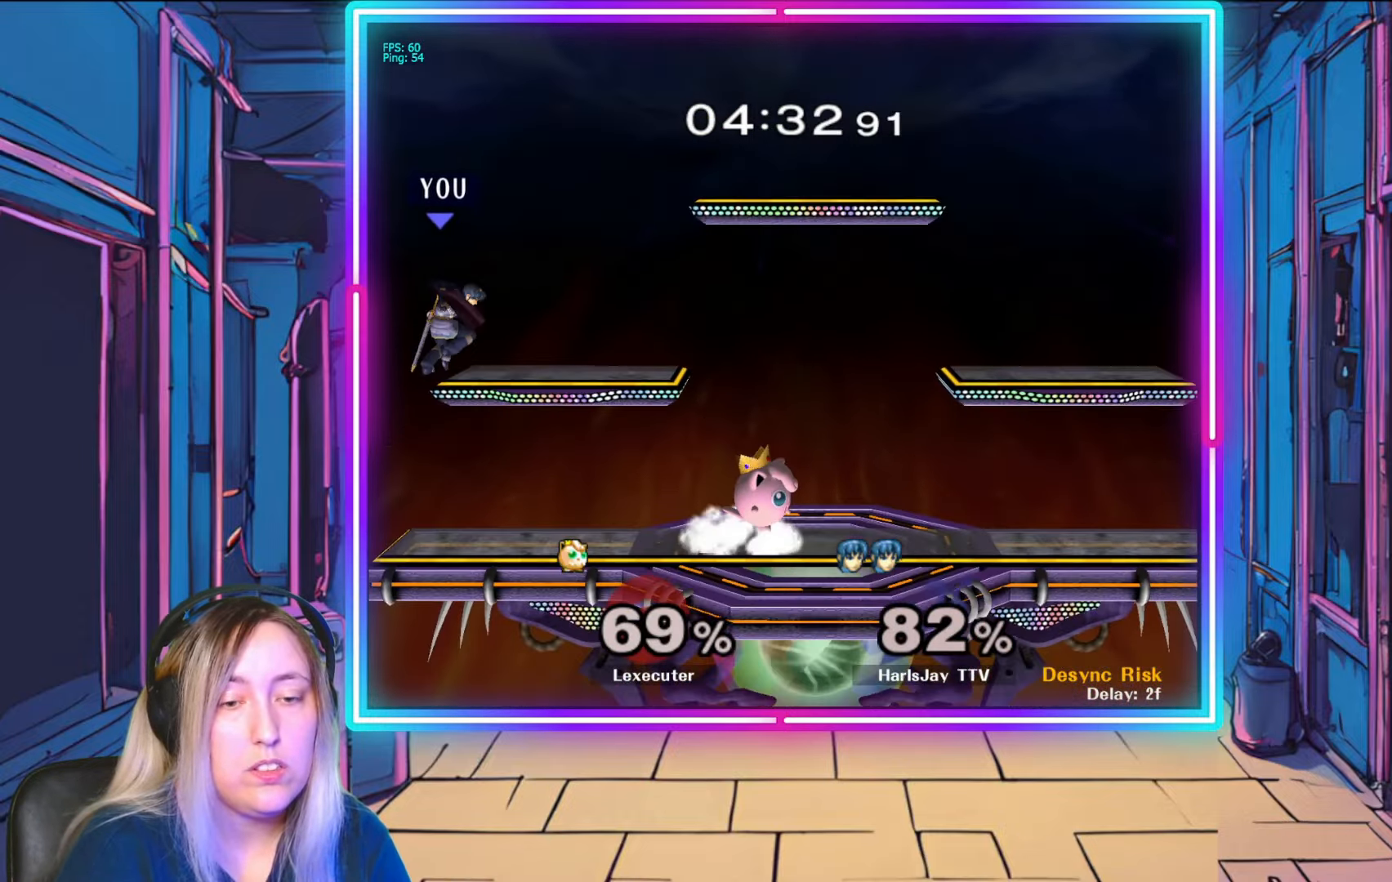
{"buttons": [], "left_stick": "down-right", "right_stick": "center", "events": [[133, "left_stick", "down"], [367, "left_stick", "down-right"]]}
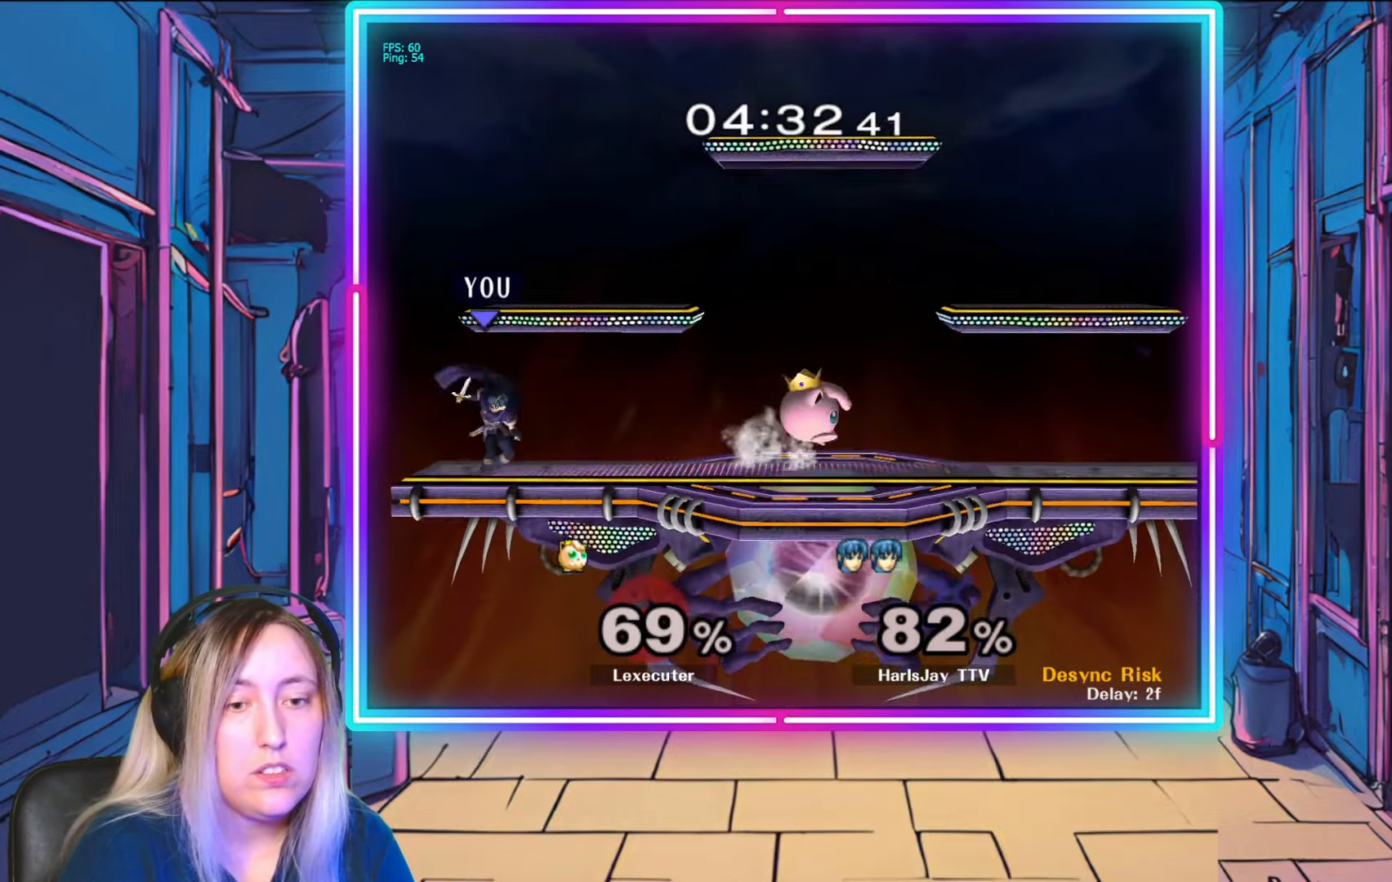
{"buttons": ["A"], "left_stick": "right", "right_stick": "center", "events": [[183, "A", "down"], [283, "A", "up"], [333, "A", "down"], [400, "left_stick", "right"], [450, "A", "up"], [500, "A", "down"]]}
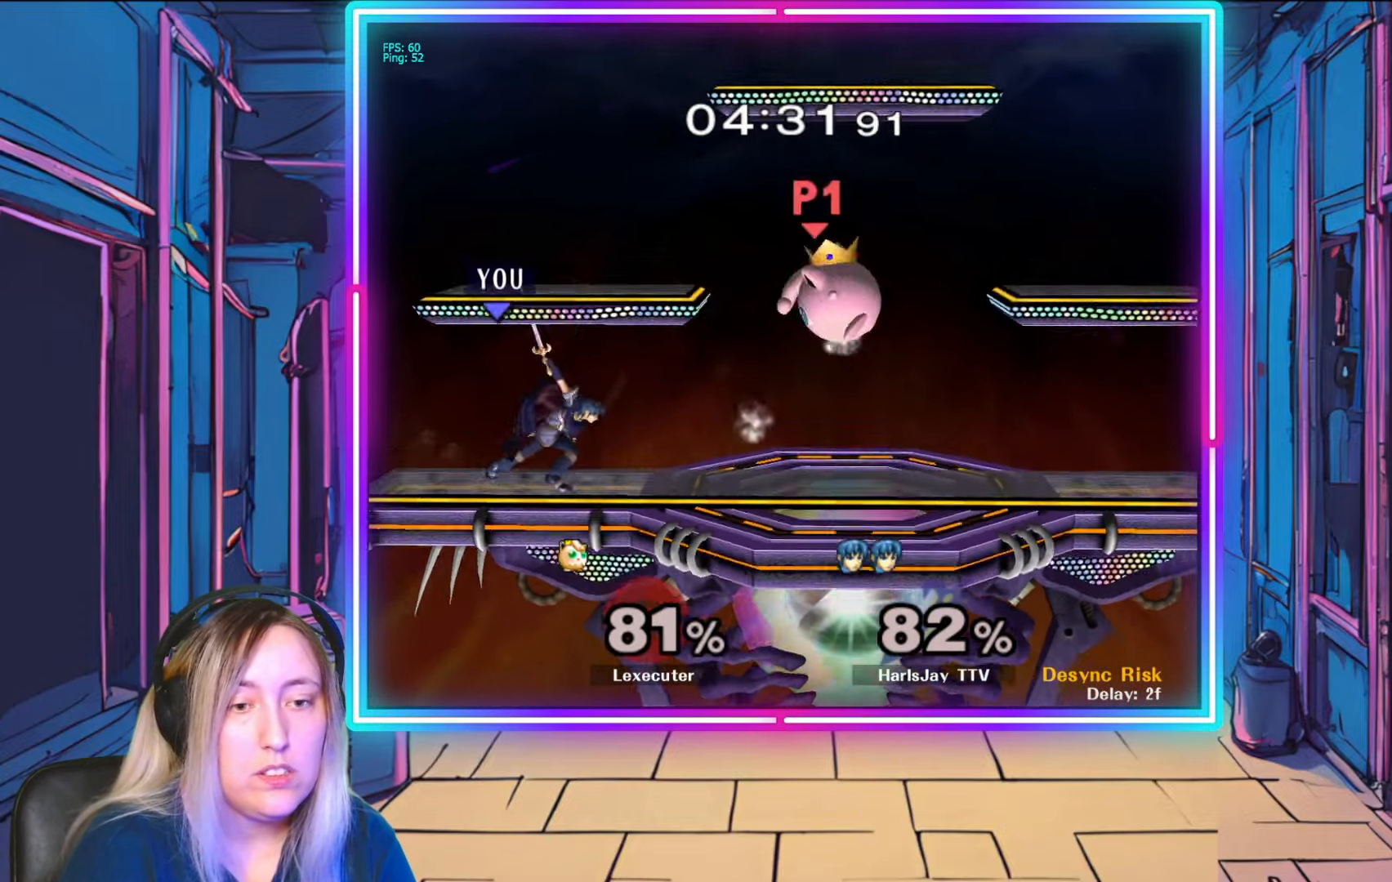
{"buttons": [], "left_stick": "right", "right_stick": "center", "events": [[117, "A", "up"], [183, "left_stick", "center"], [500, "left_stick", "right"]]}
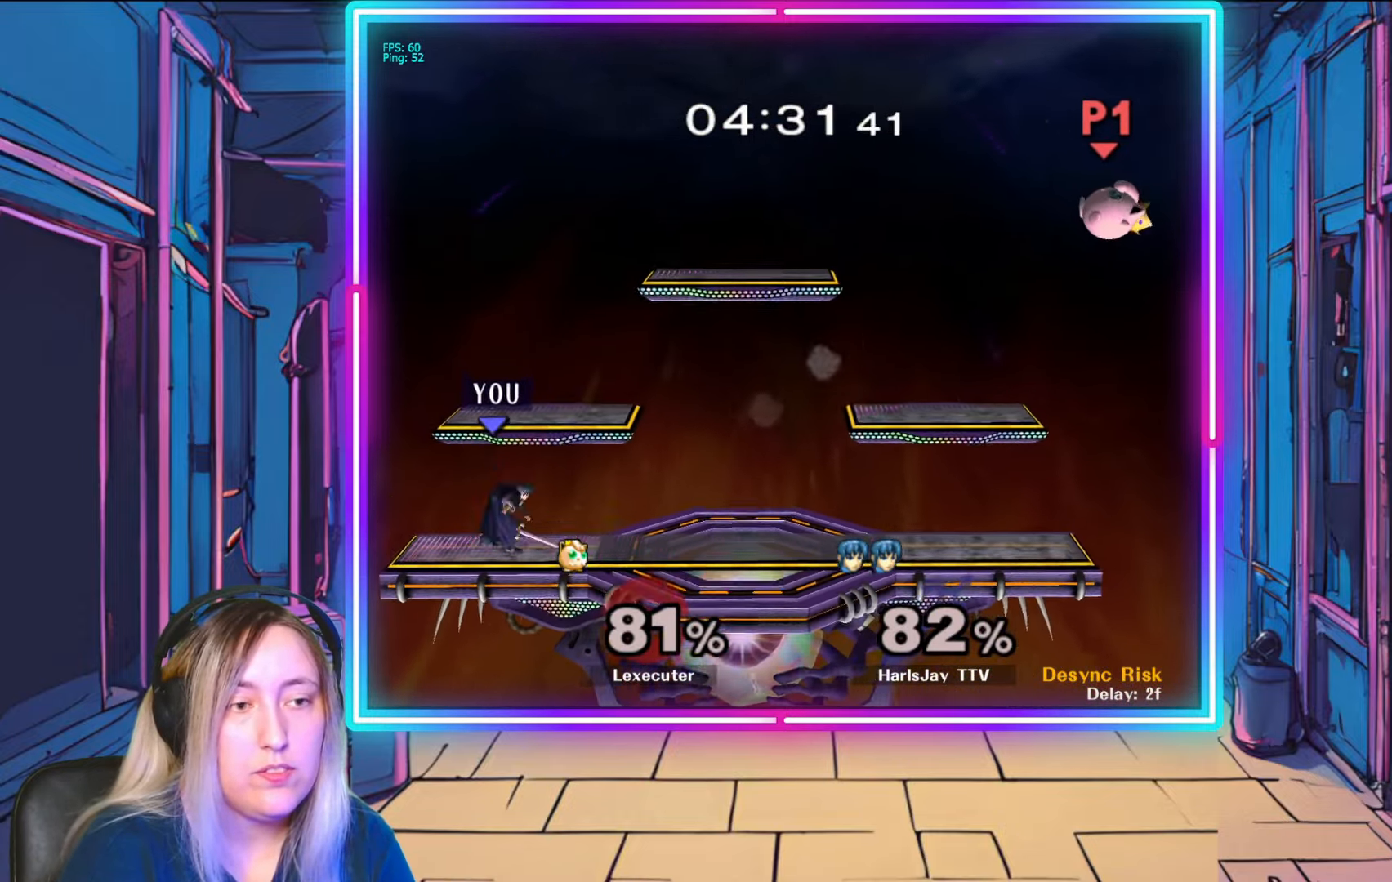
{"buttons": [], "left_stick": "down-right", "right_stick": "center", "events": [[467, "left_stick", "down-right"]]}
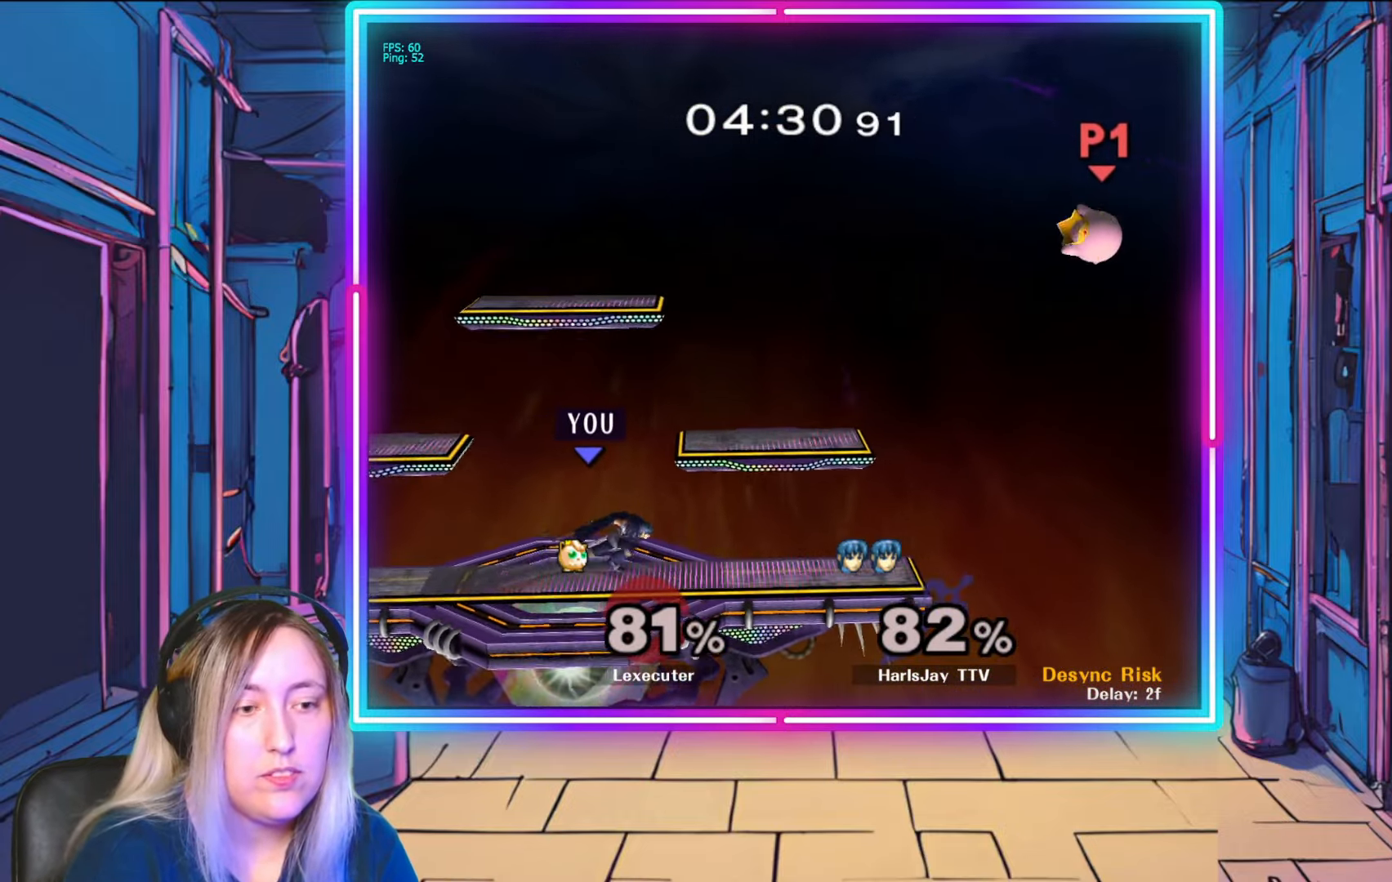
{"buttons": [], "left_stick": "down", "right_stick": "center", "events": [[83, "left_stick", "down"]]}